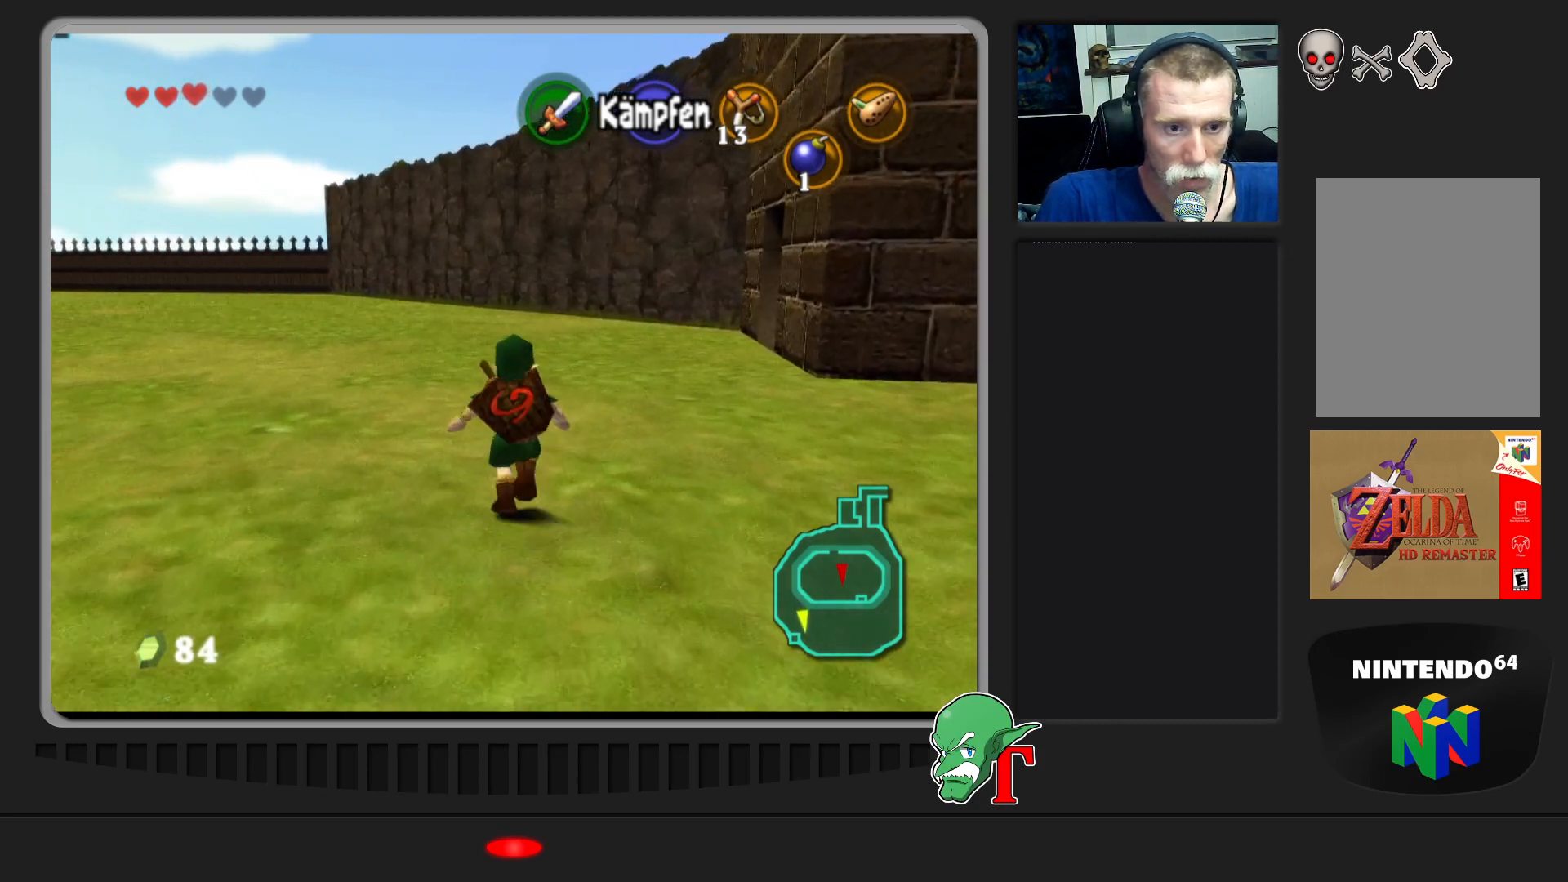
Gameplay with a controller (Nintendo layout); each line is a JSON object with the inputs held at the frame after it. "events" lists button and stick changes between this image and that frame as [ms after this image, input, new state], when the widget could be followed in between. Not read: L3 R3.
{"buttons": [], "left_stick": "up", "events": []}
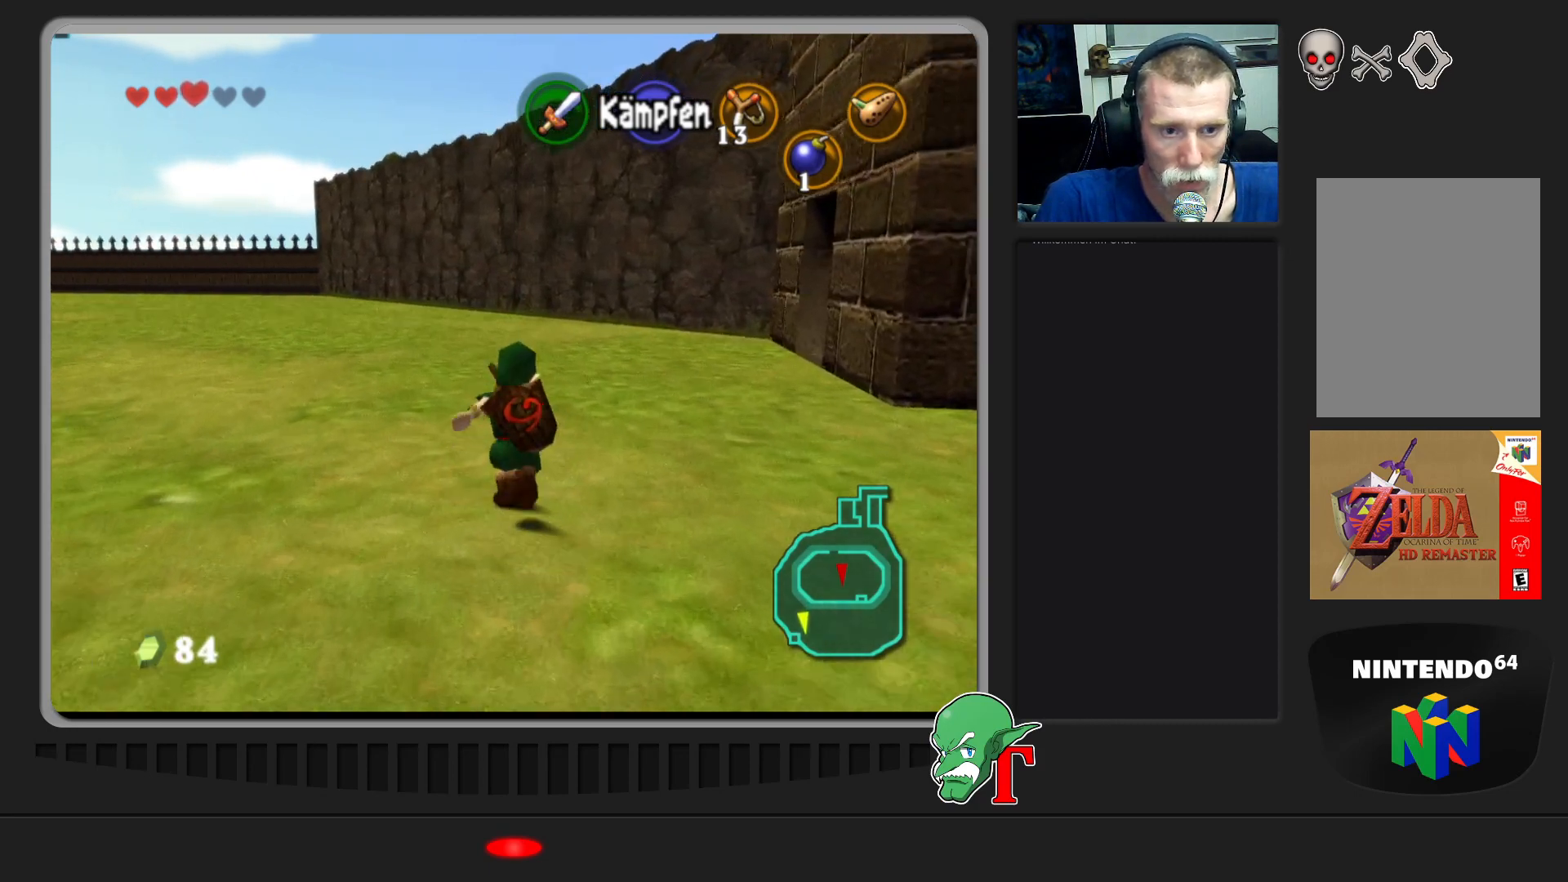
{"buttons": [], "left_stick": "up-right", "events": [[467, "left_stick", "up-right"]]}
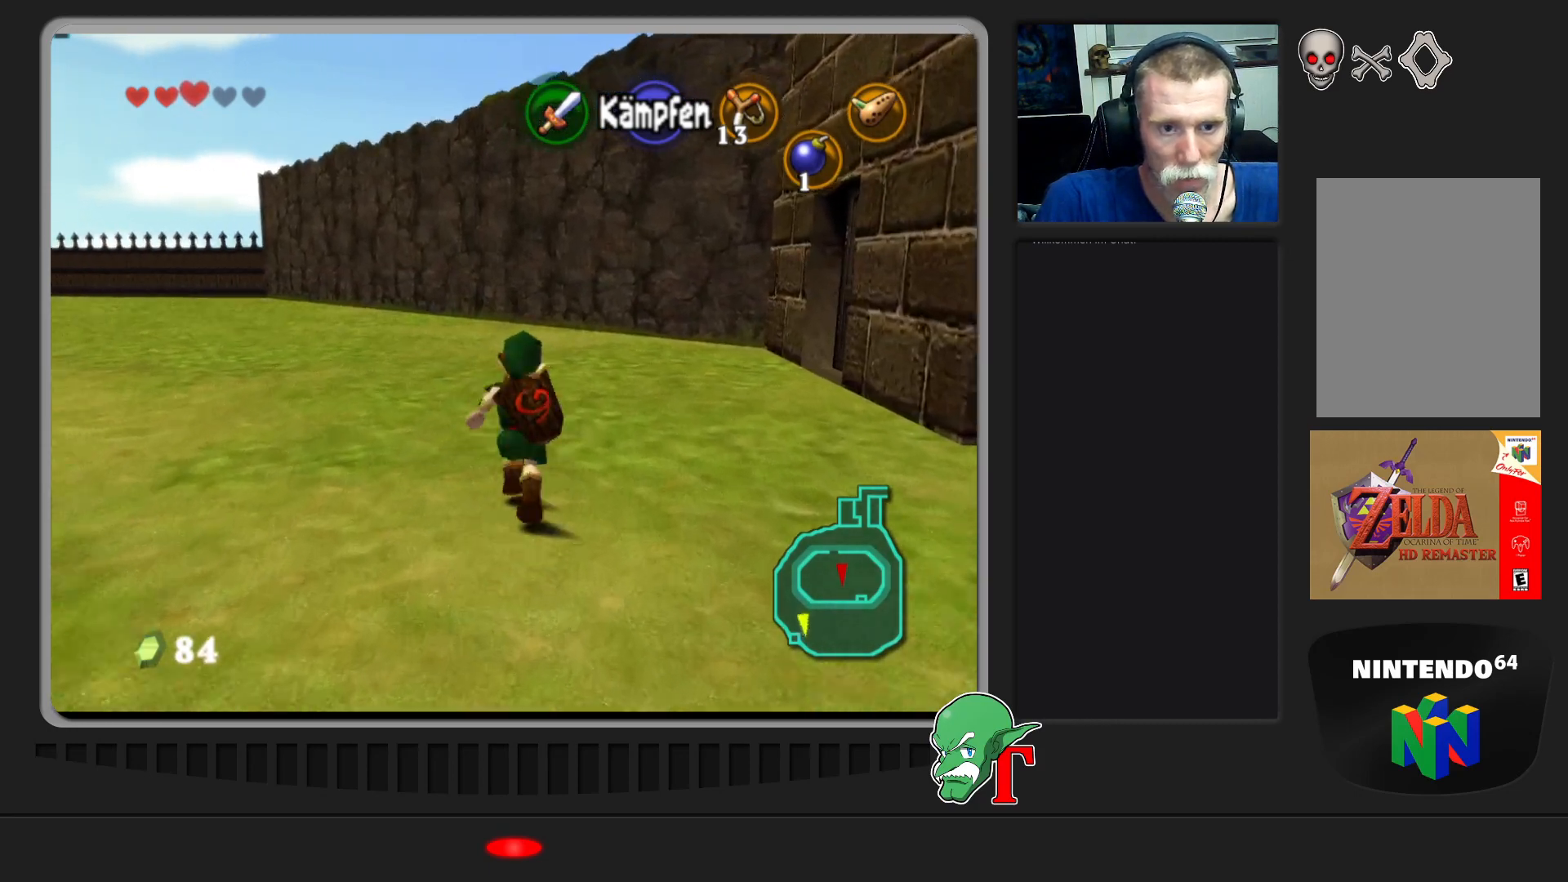
{"buttons": [], "left_stick": "up-right", "events": []}
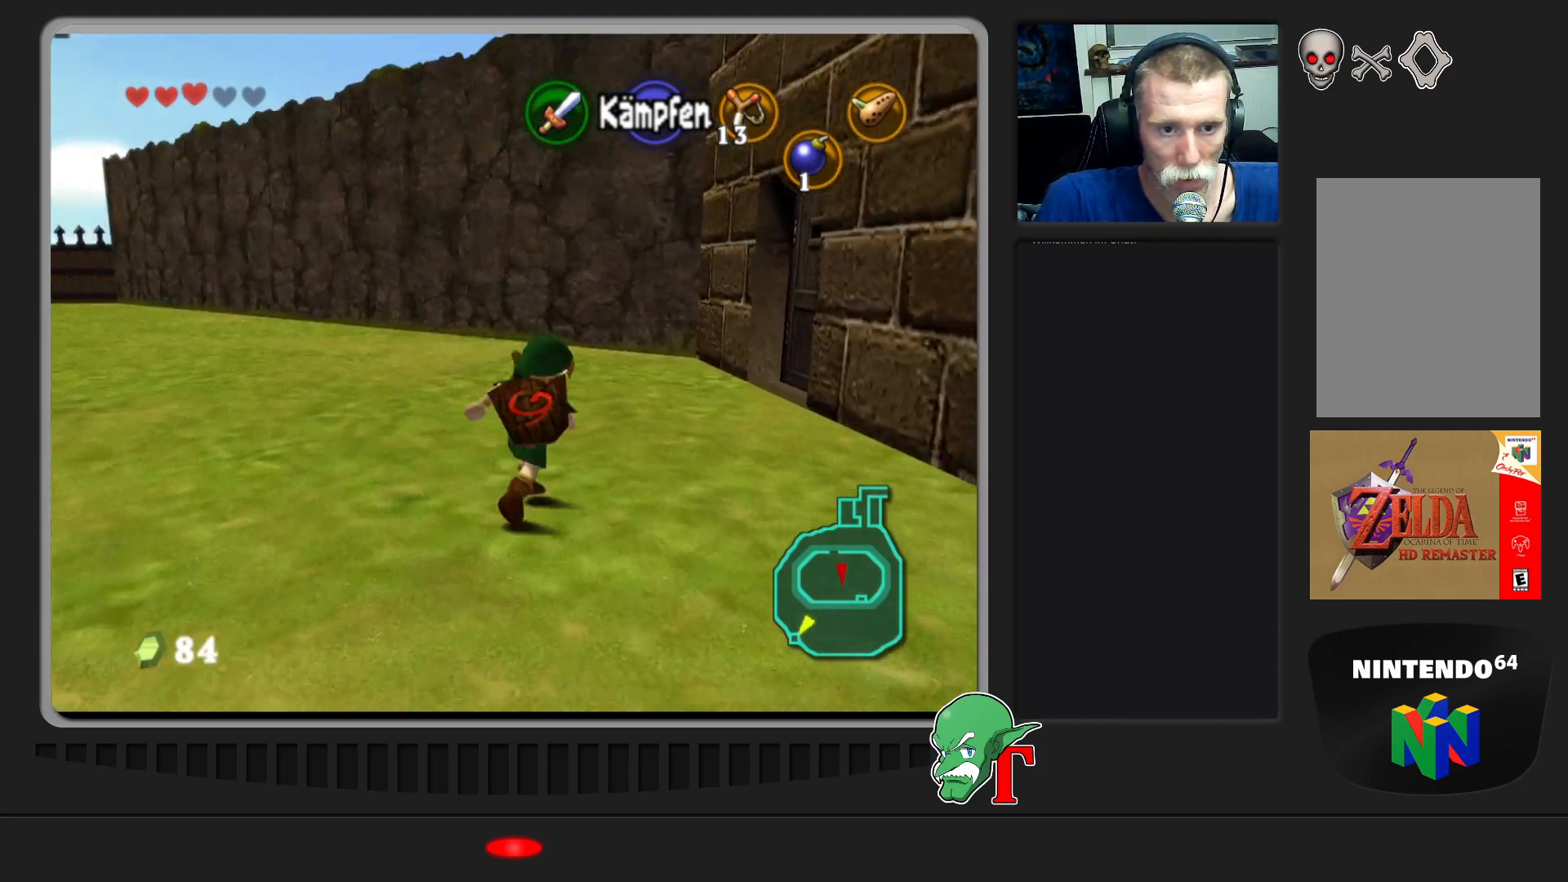
{"buttons": [], "left_stick": "up-right", "events": [[67, "left_stick", "up"], [367, "left_stick", "up-right"]]}
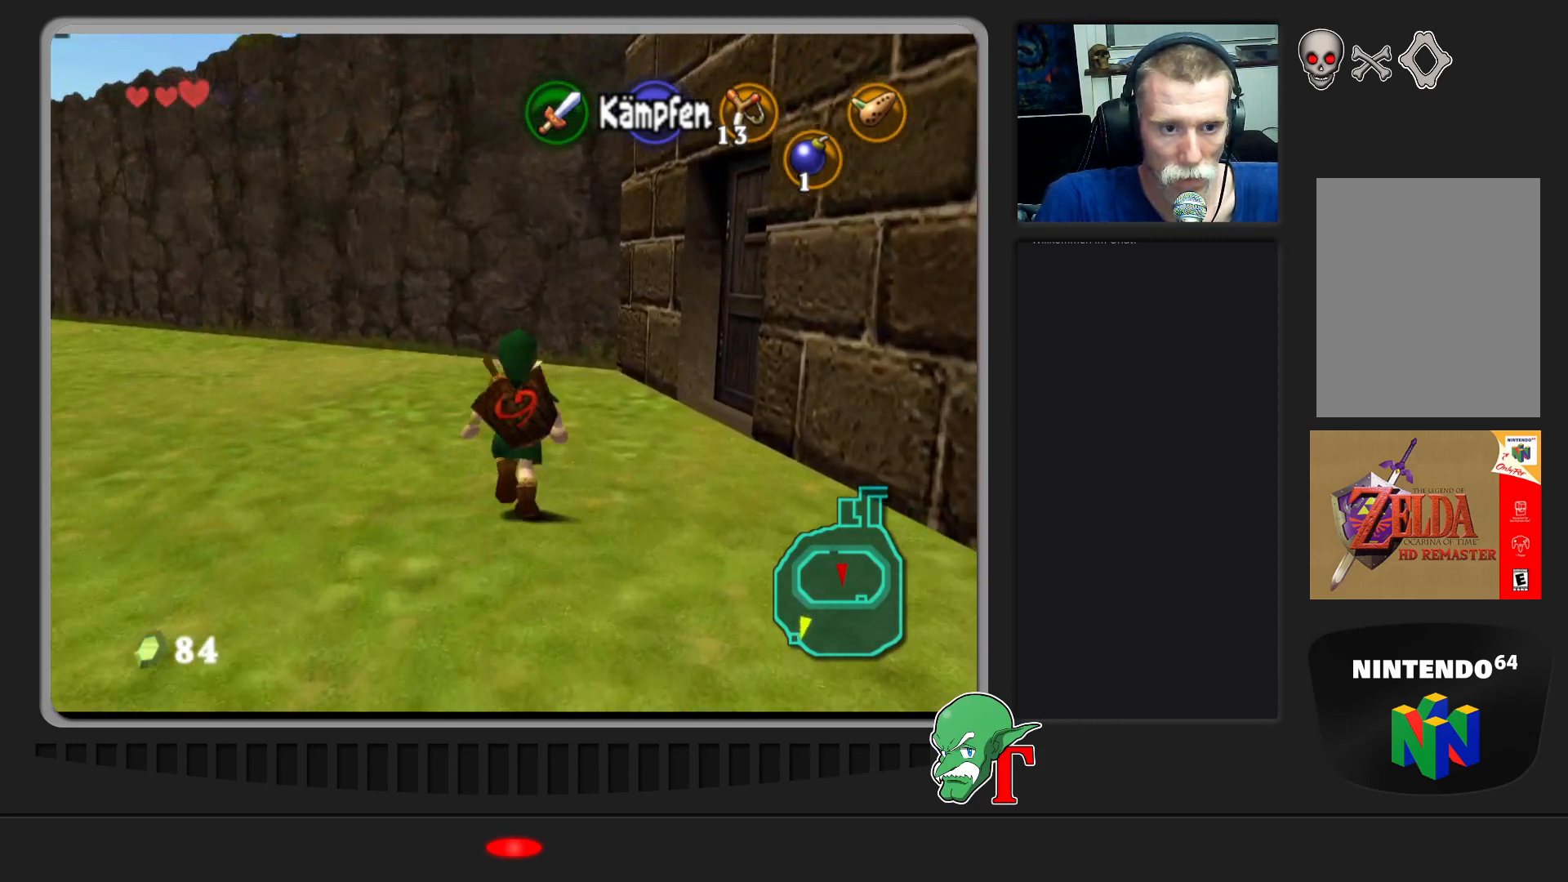
{"buttons": [], "left_stick": "up-right", "events": []}
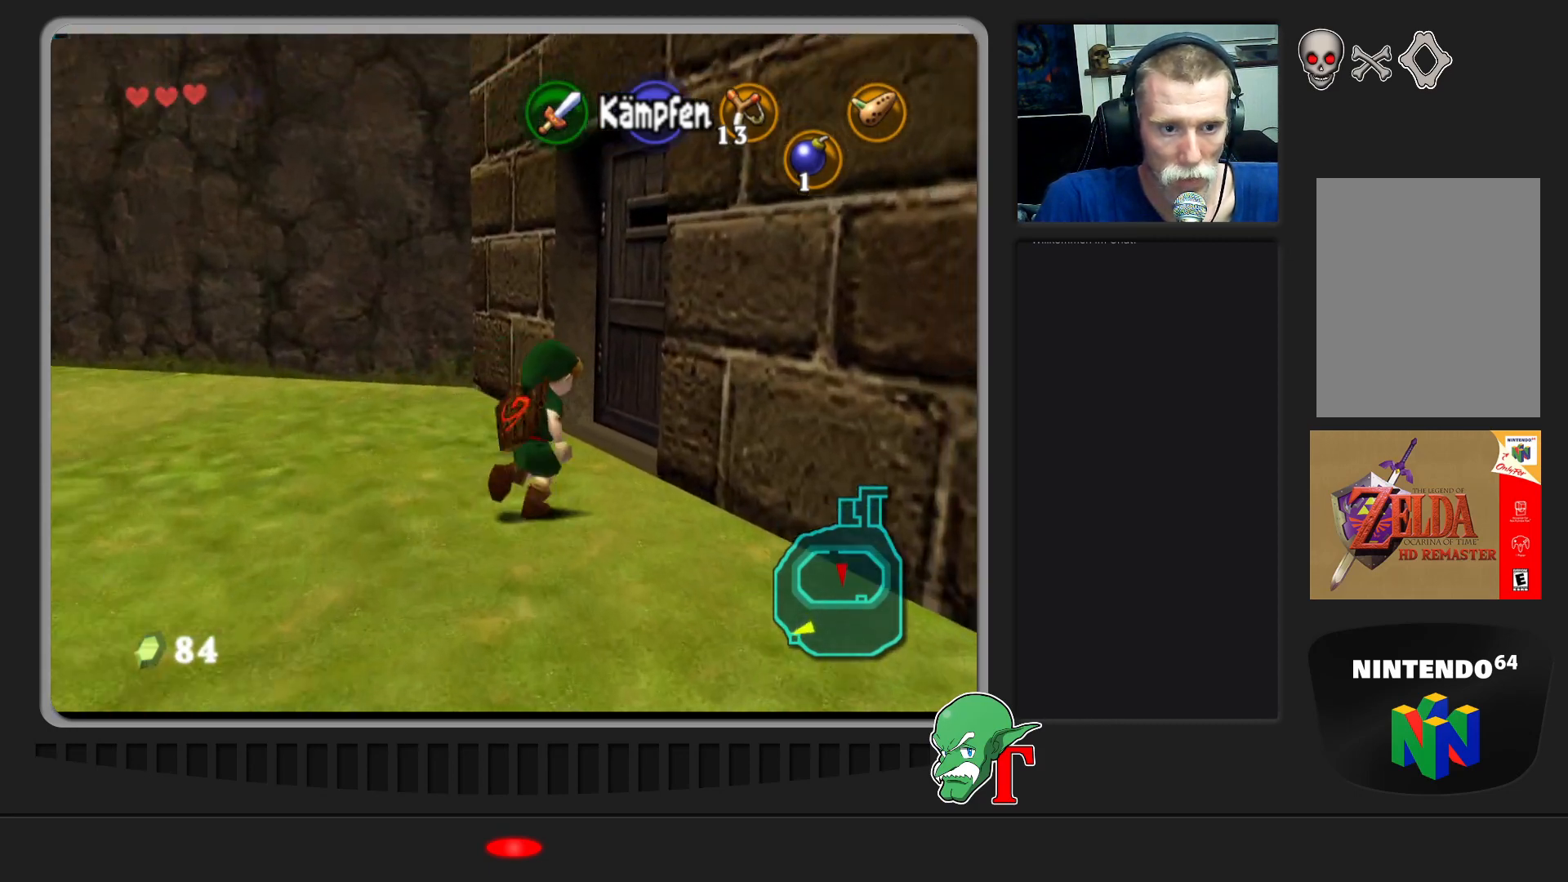
{"buttons": [], "left_stick": "center", "events": [[367, "left_stick", "center"]]}
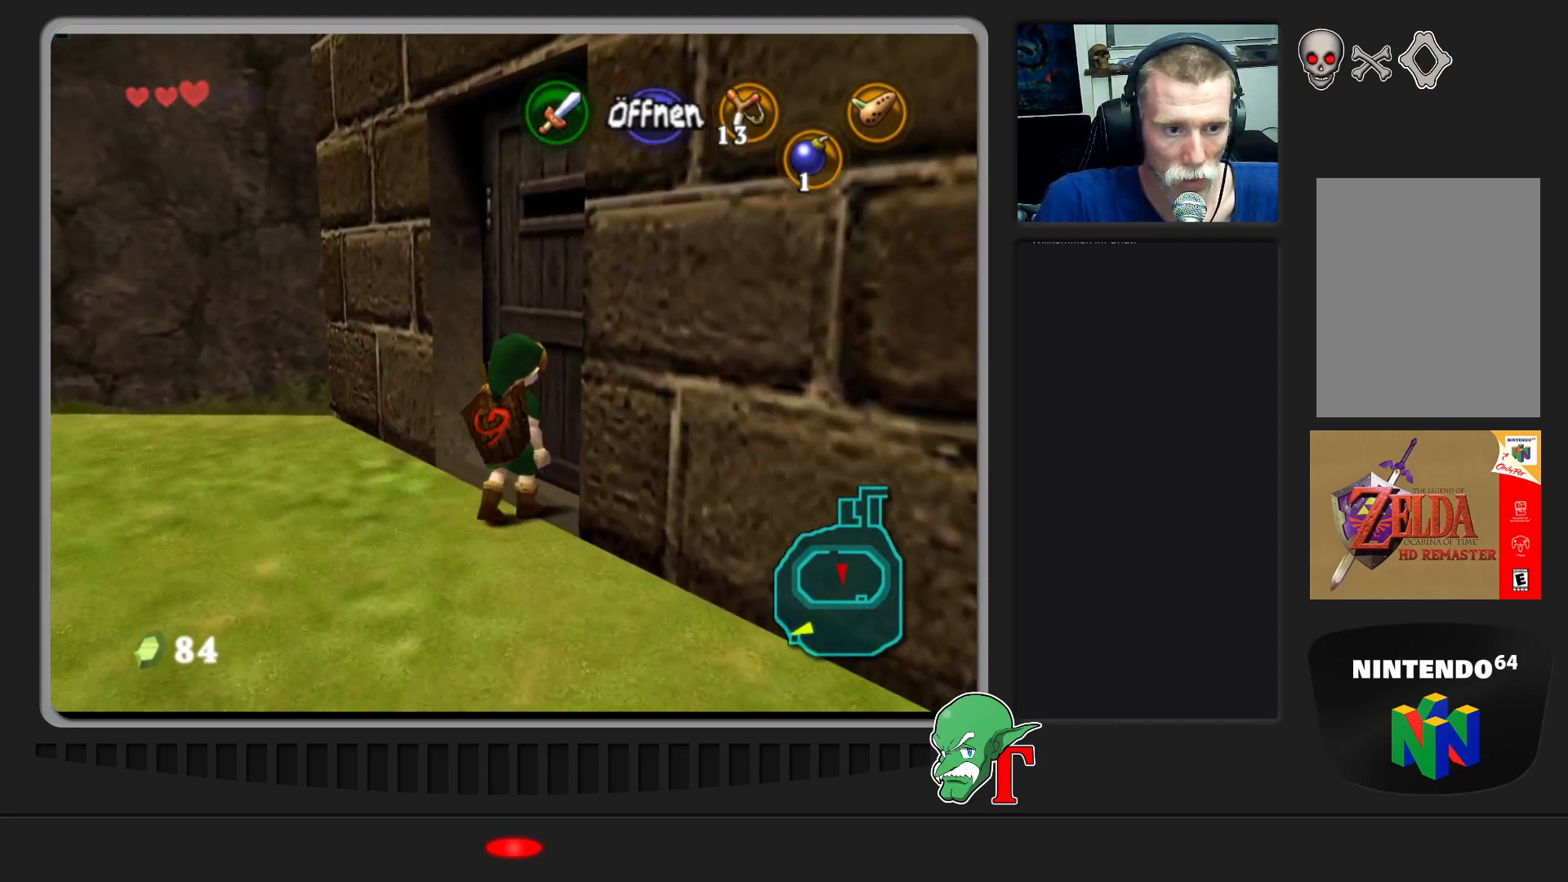
{"buttons": [], "left_stick": "center", "events": [[167, "A", "down"], [300, "A", "up"]]}
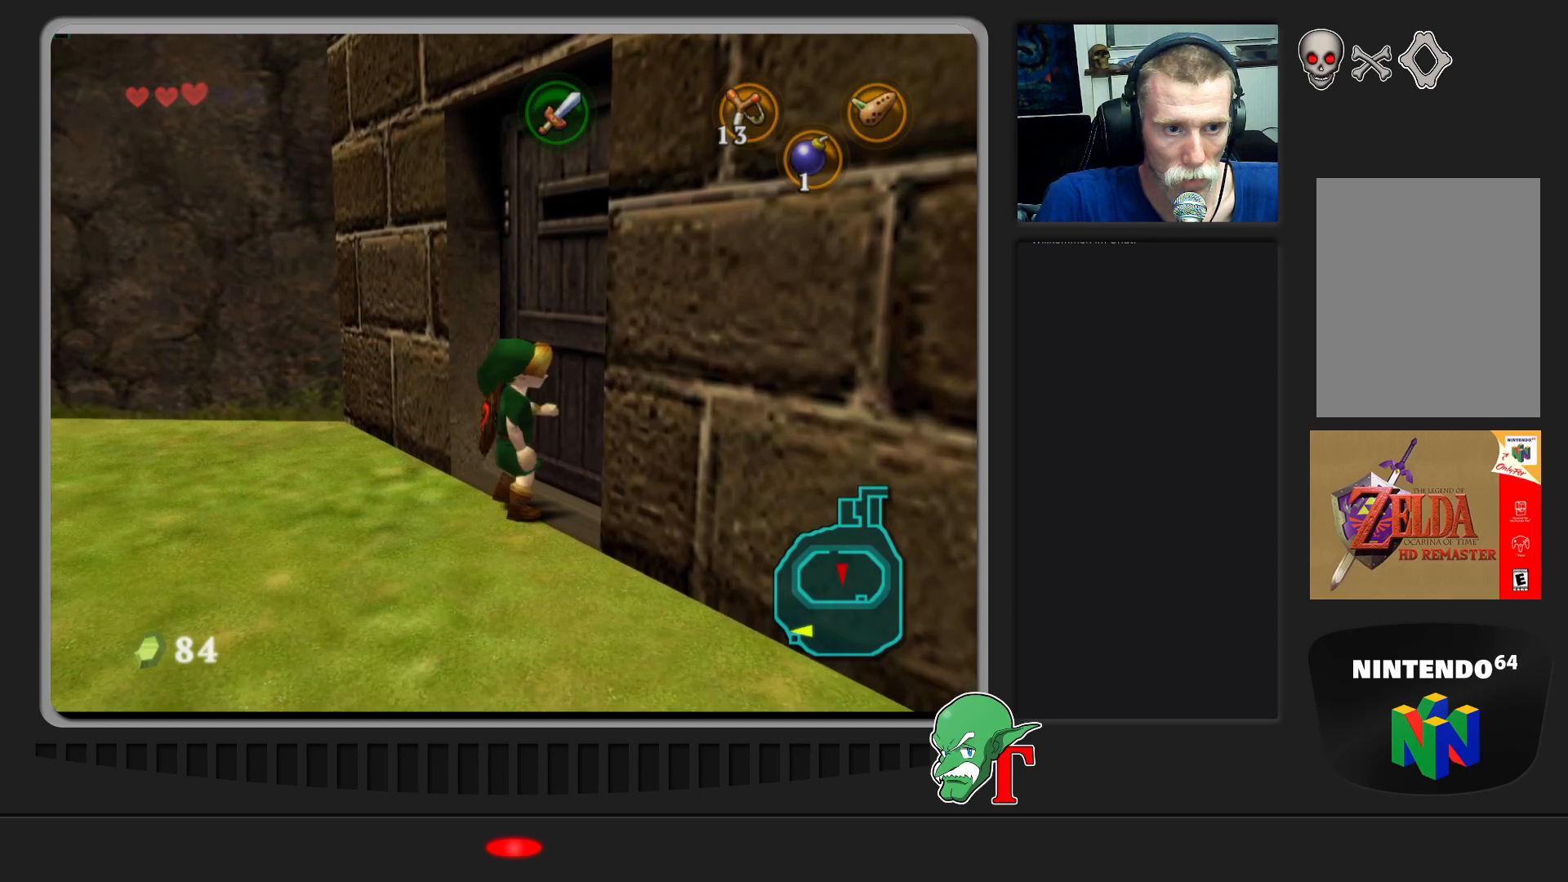
{"buttons": [], "left_stick": "center", "events": []}
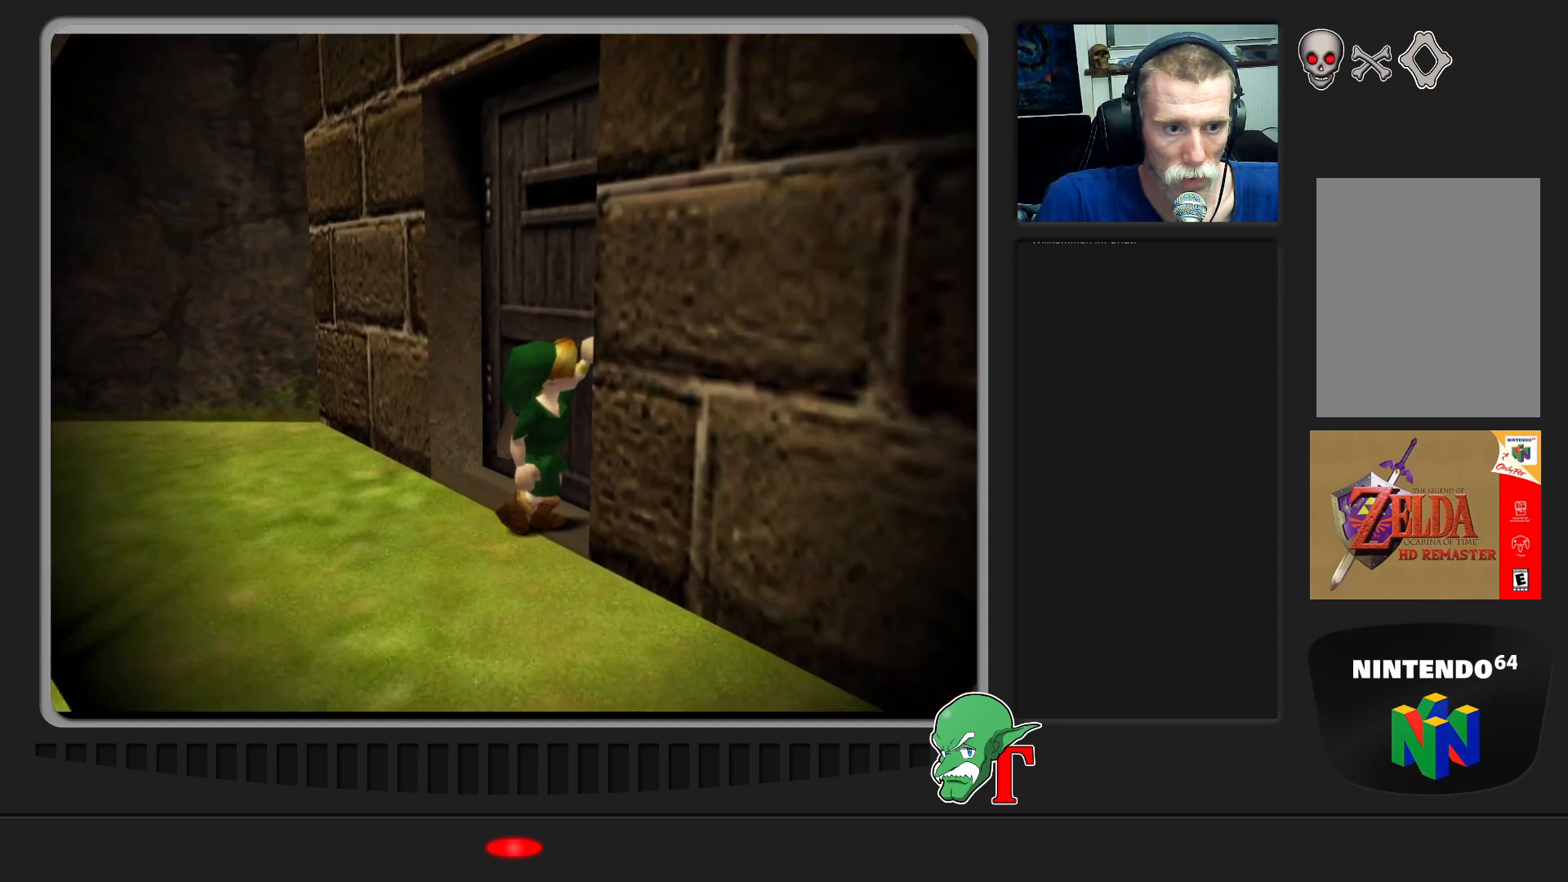
{"buttons": [], "left_stick": "center", "events": []}
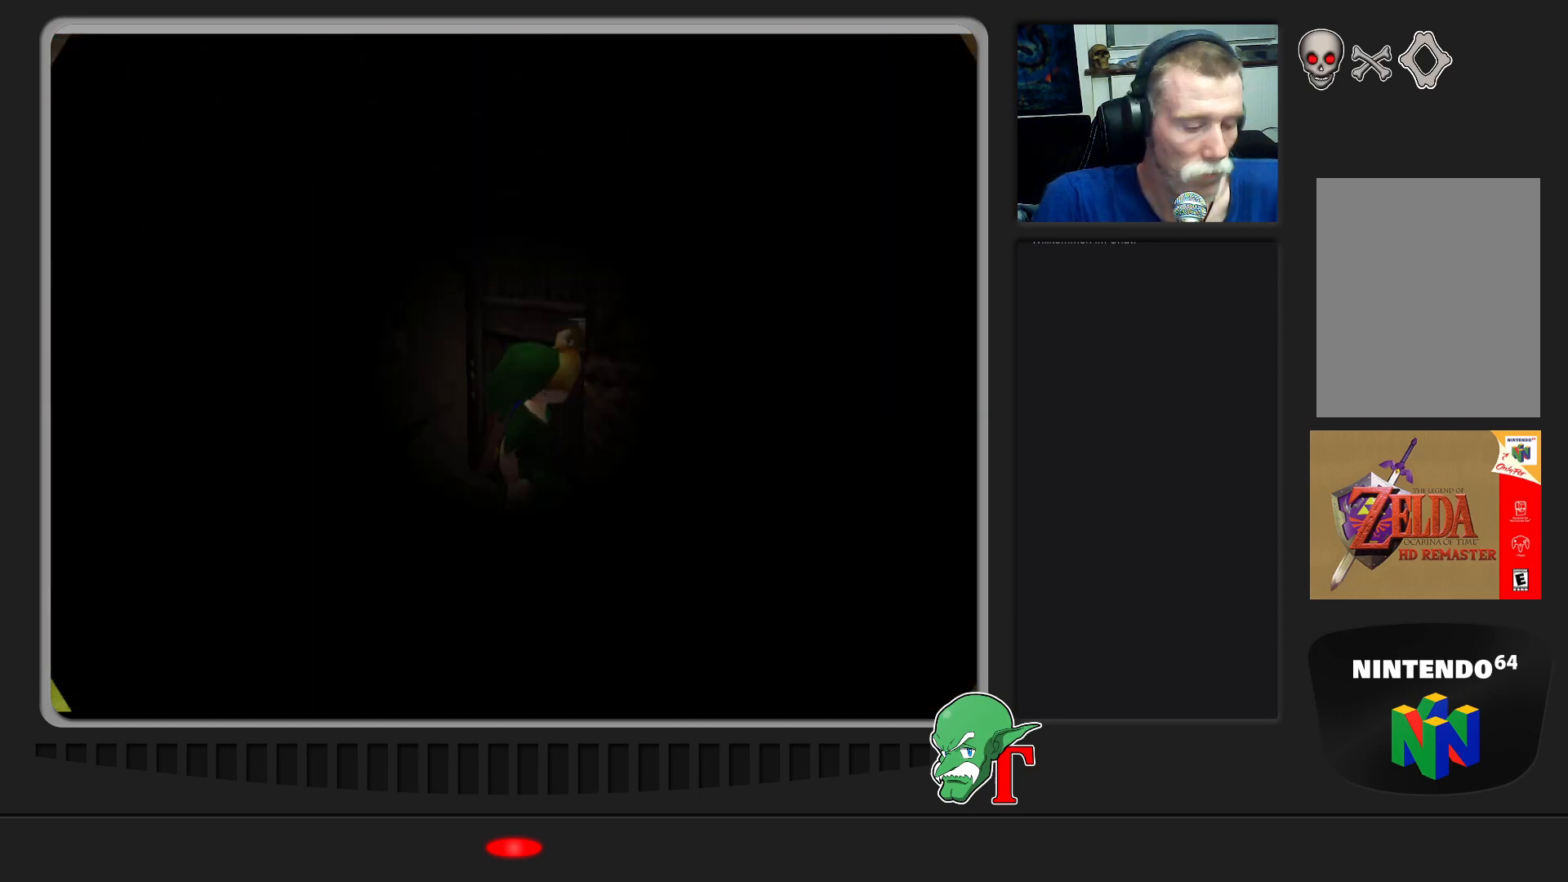
{"buttons": [], "left_stick": "center", "events": []}
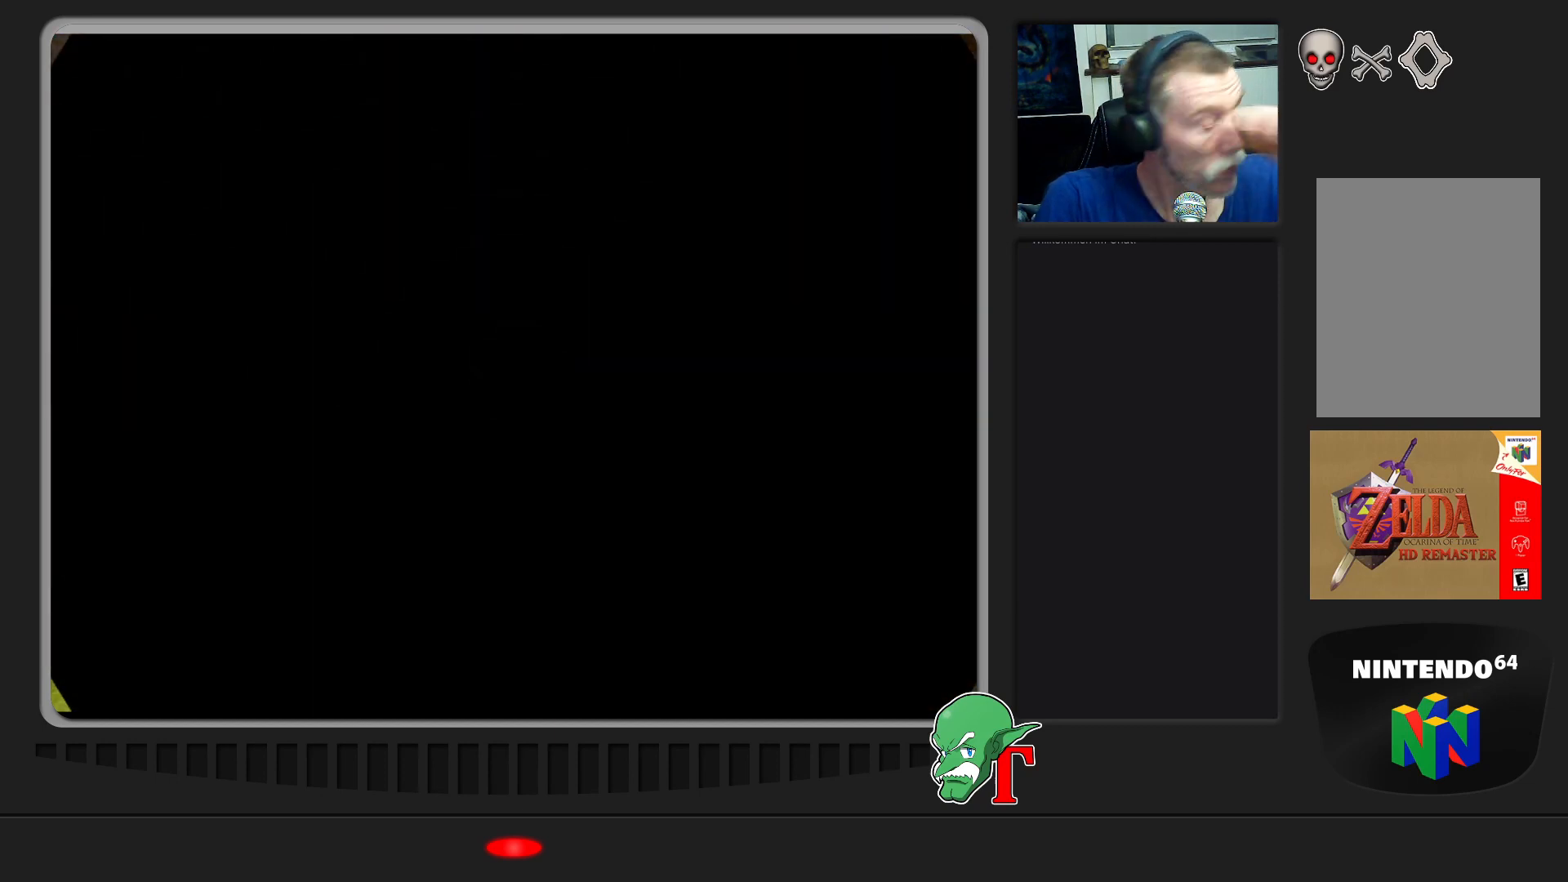
{"buttons": [], "left_stick": "center", "events": []}
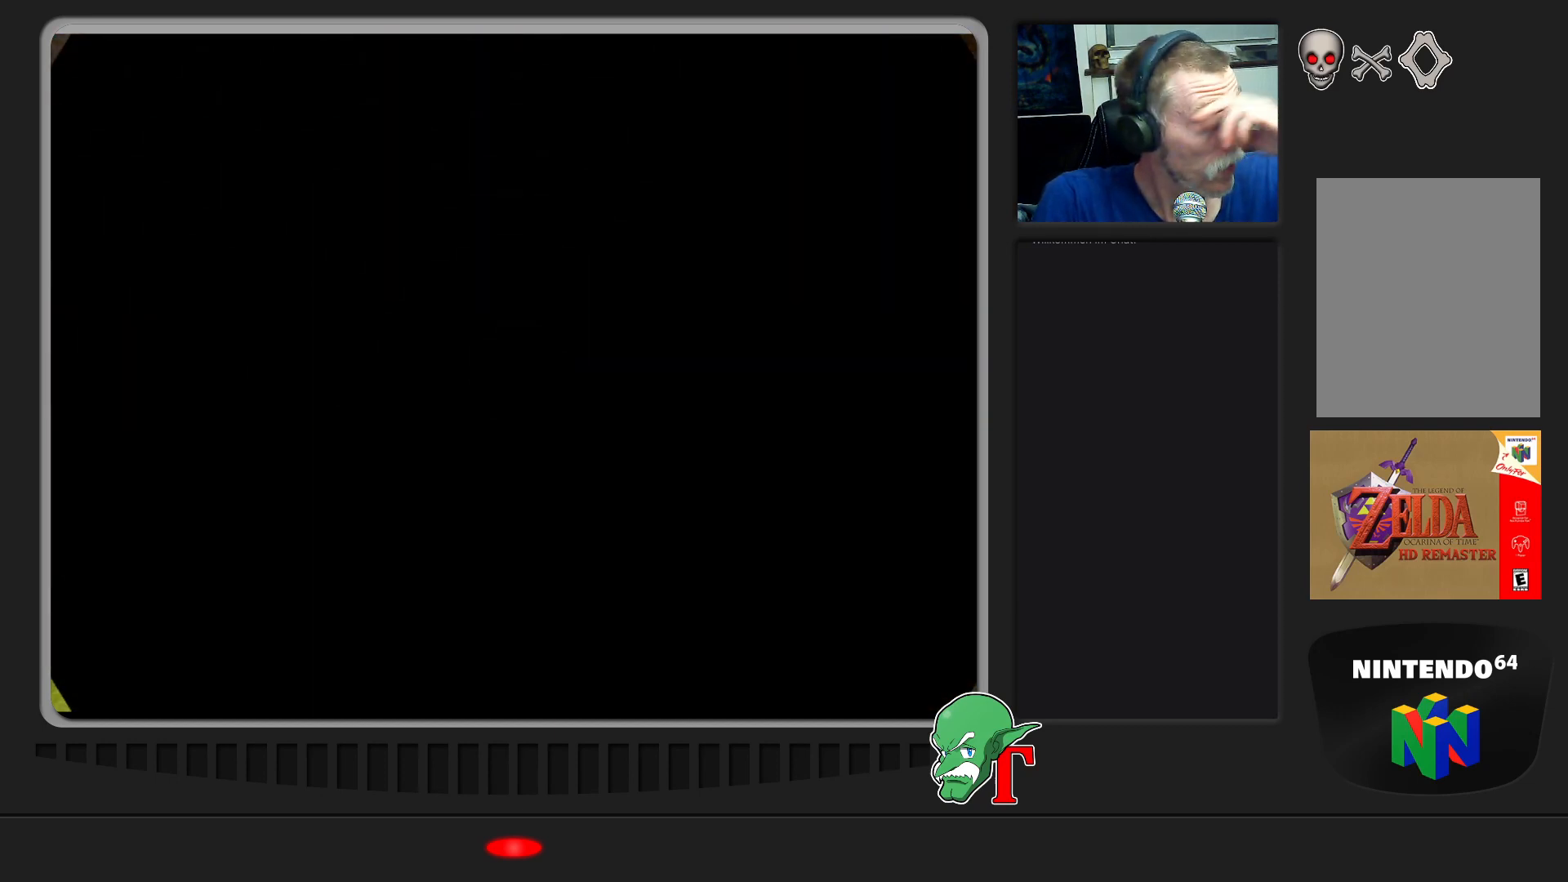
{"buttons": [], "left_stick": "center", "events": []}
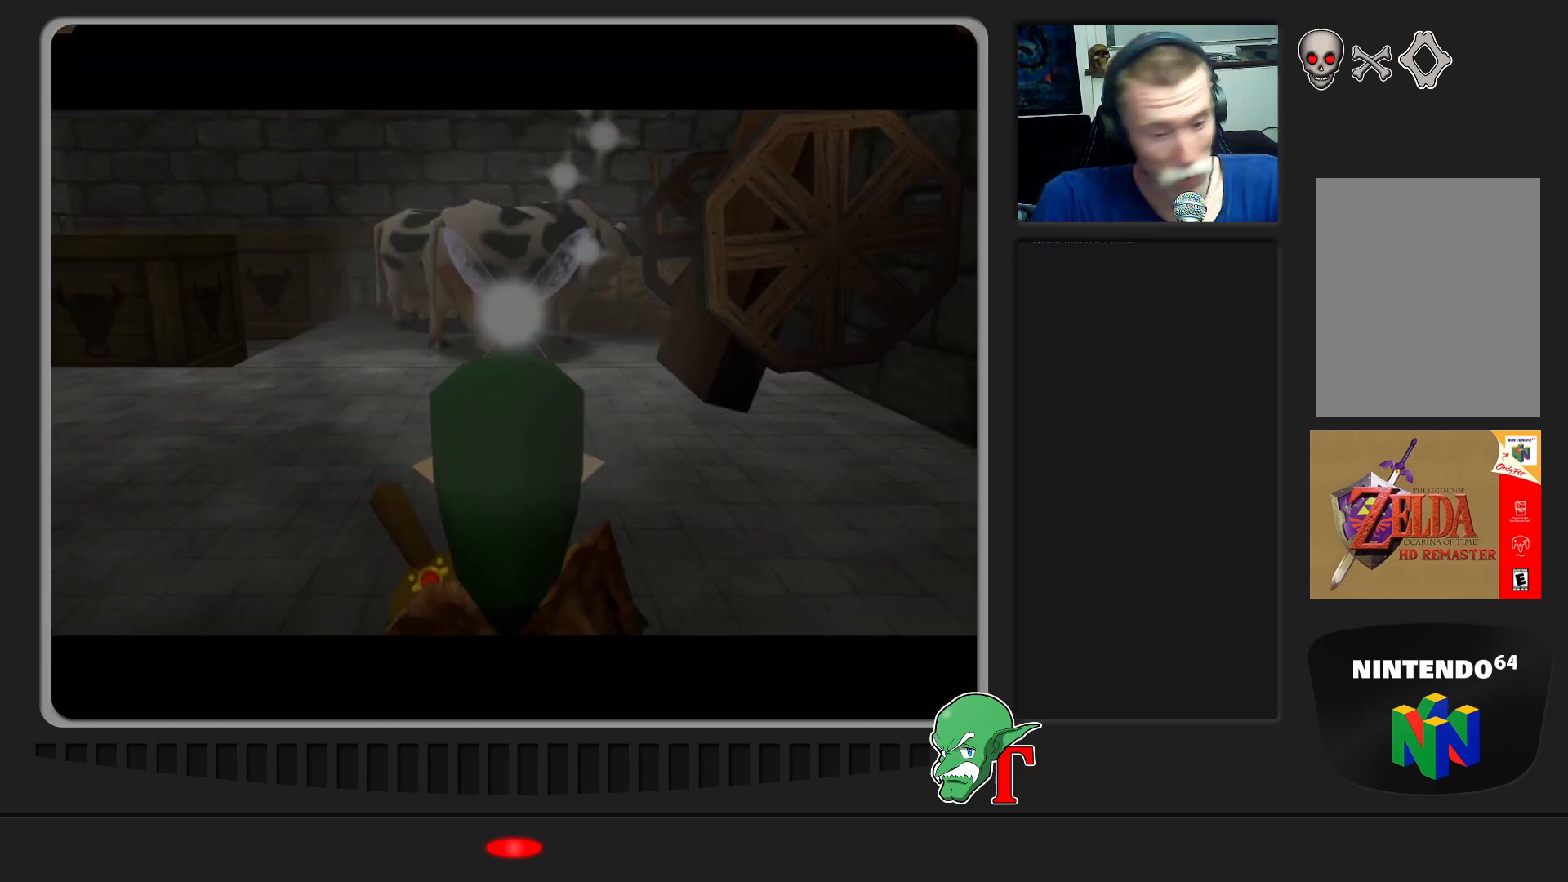
{"buttons": [], "left_stick": "center", "events": []}
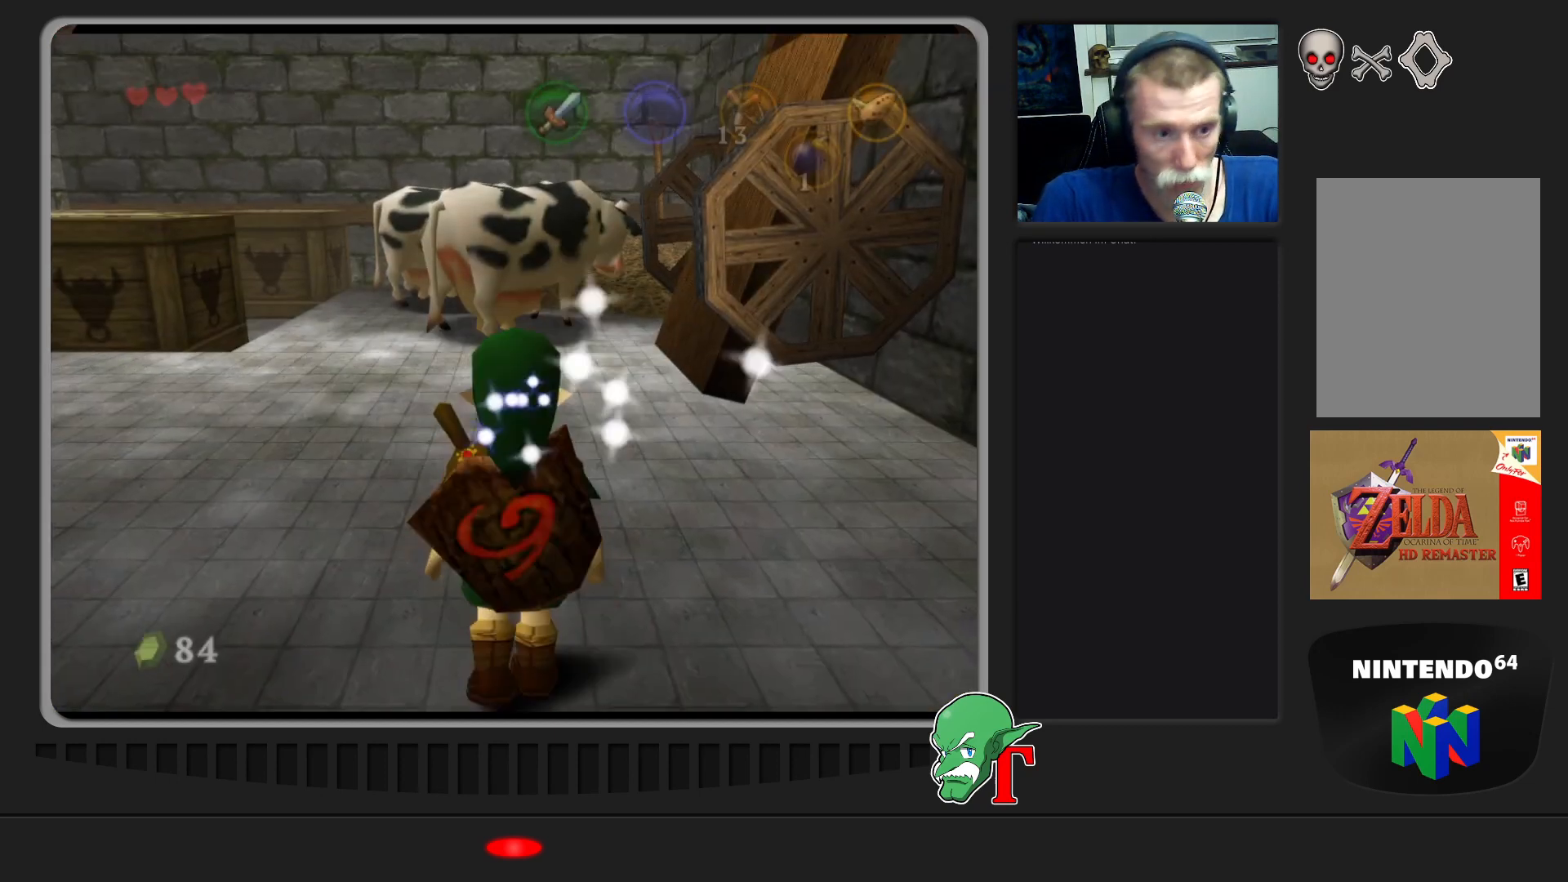
{"buttons": [], "left_stick": "up-left", "events": [[267, "left_stick", "up"], [467, "left_stick", "up-left"]]}
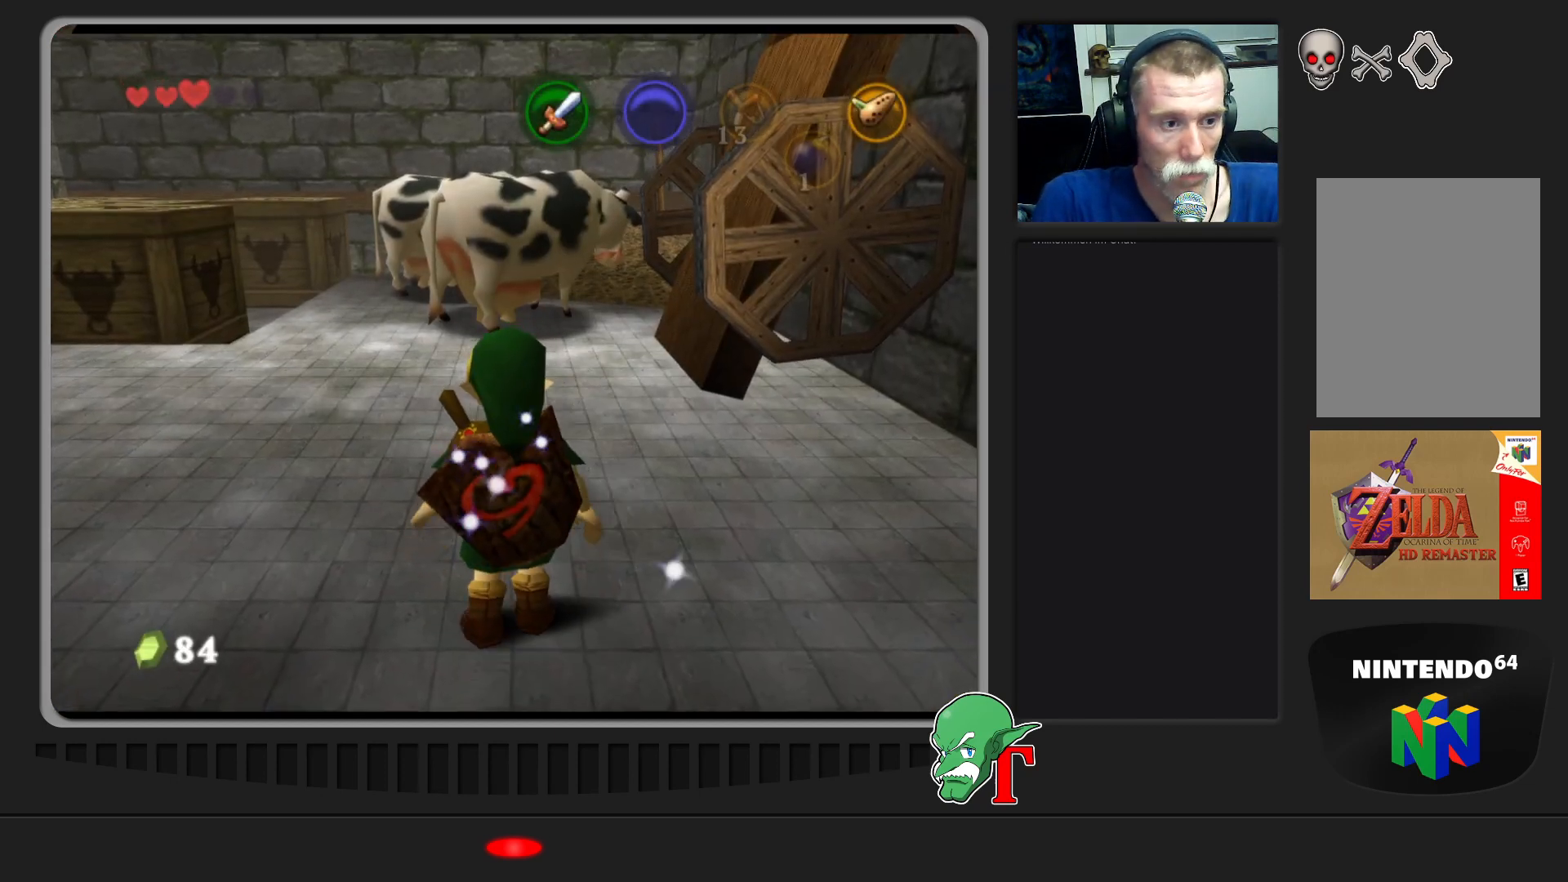
{"buttons": [], "left_stick": "up-left", "events": [[233, "left_stick", "left"], [433, "left_stick", "up-left"]]}
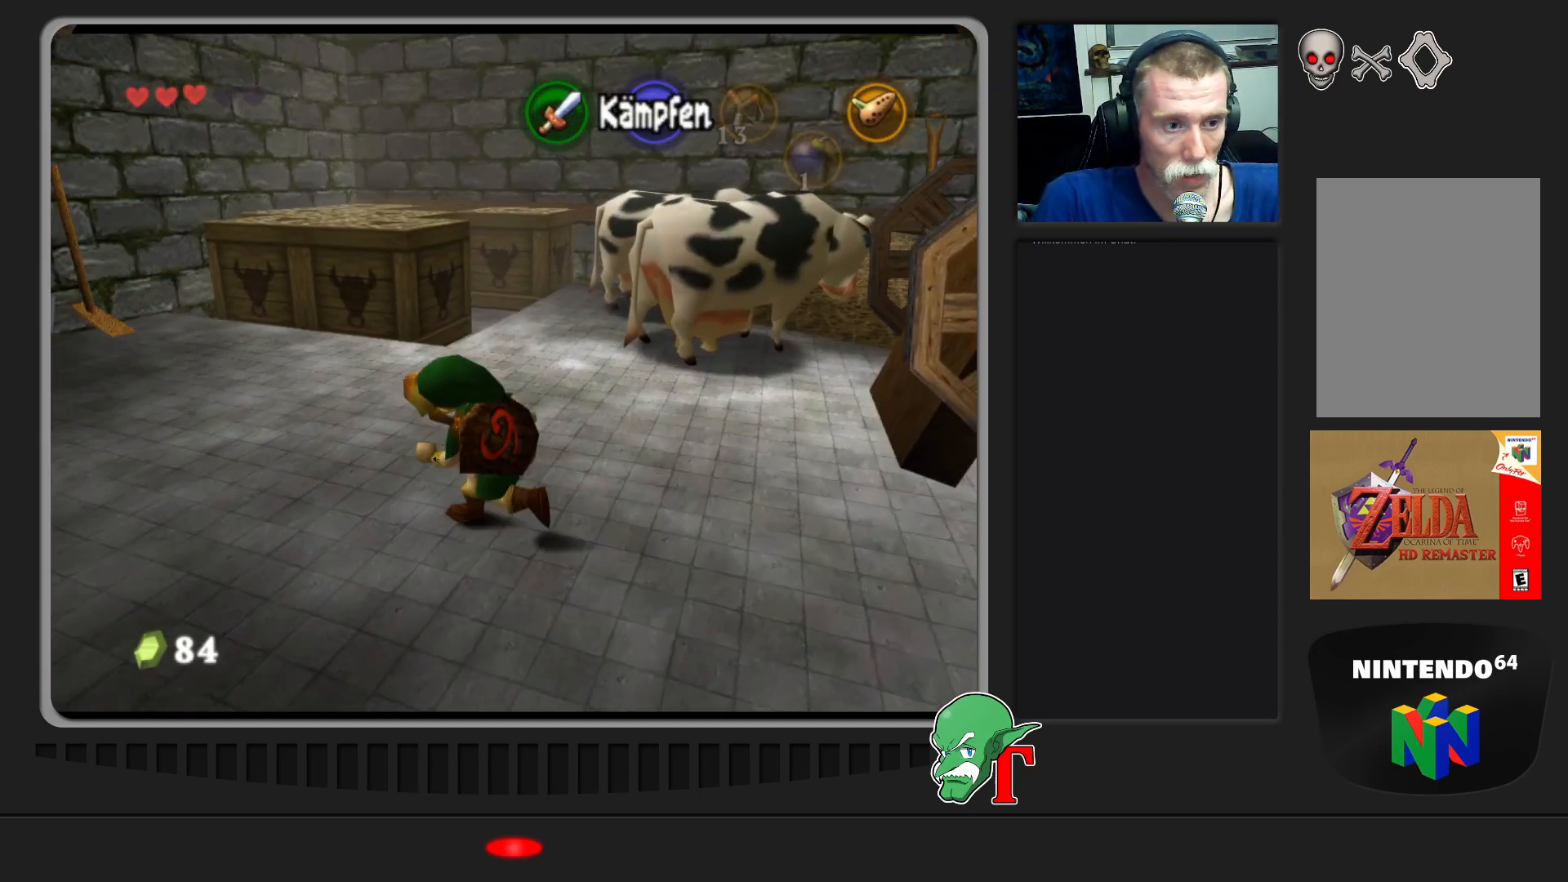
{"buttons": [], "left_stick": "up", "events": [[67, "left_stick", "up"]]}
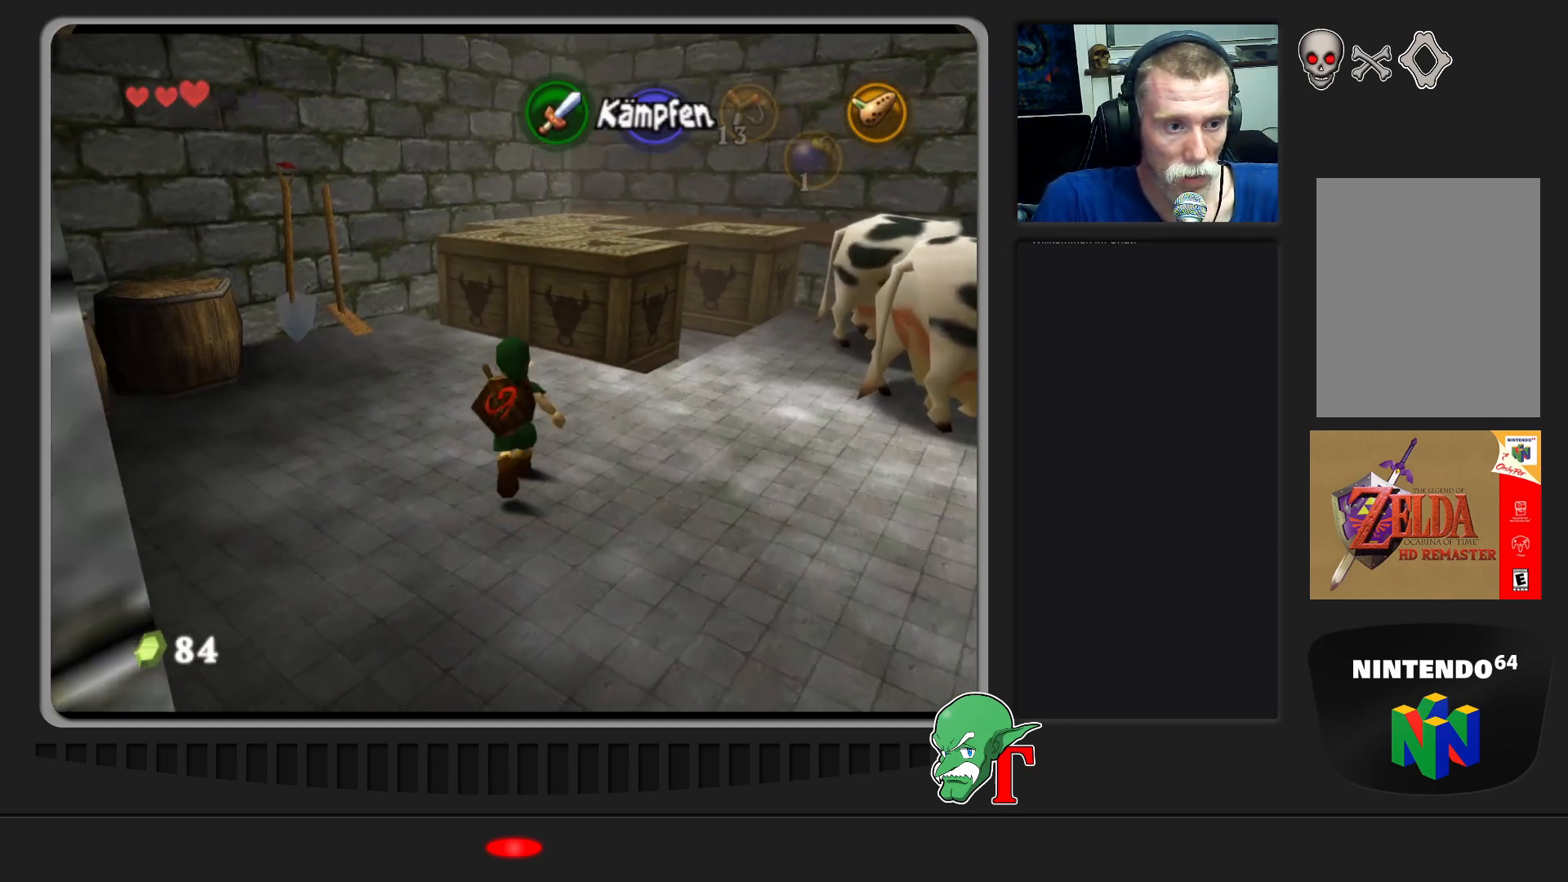
{"buttons": [], "left_stick": "right", "events": [[267, "left_stick", "up-right"], [367, "left_stick", "right"]]}
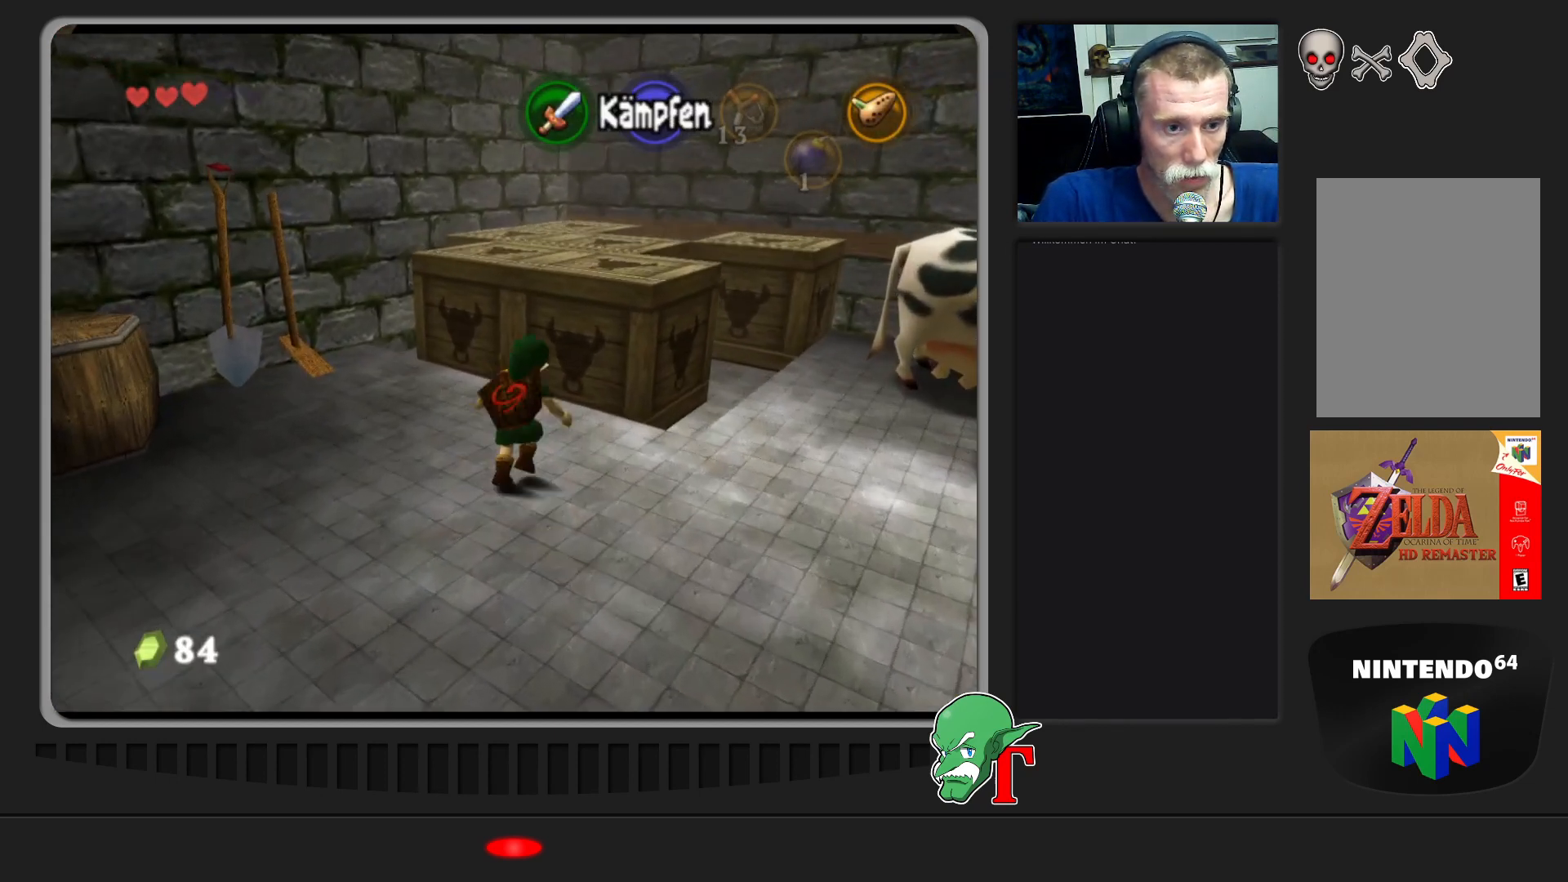
{"buttons": [], "left_stick": "up-right", "events": [[267, "left_stick", "up-right"]]}
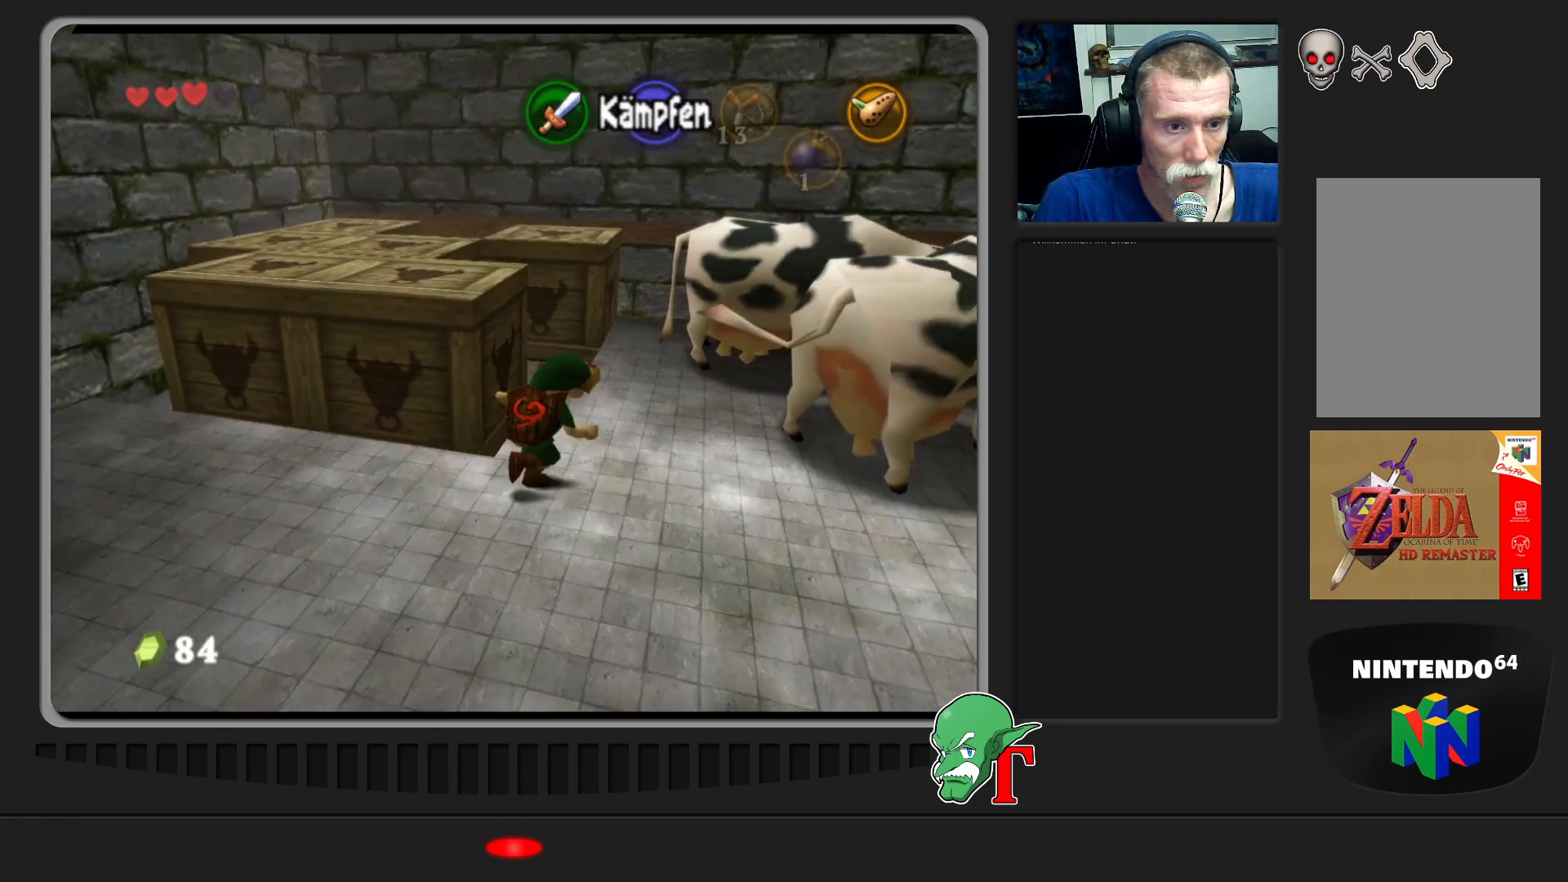
{"buttons": [], "left_stick": "up-left", "events": [[100, "left_stick", "up"], [467, "left_stick", "up-left"]]}
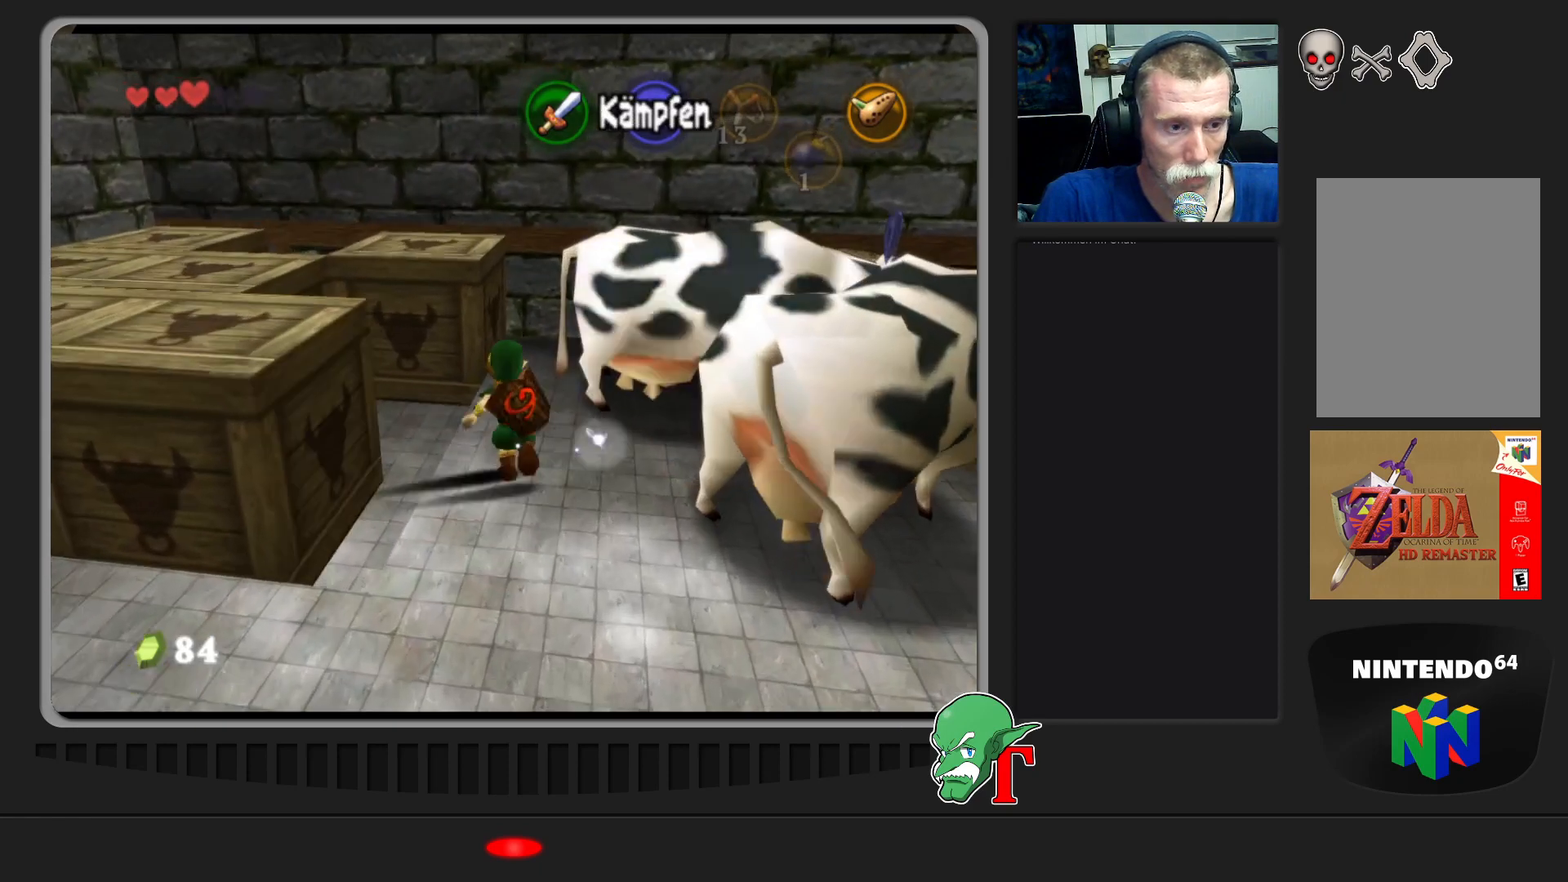
{"buttons": [], "left_stick": "up-left", "events": []}
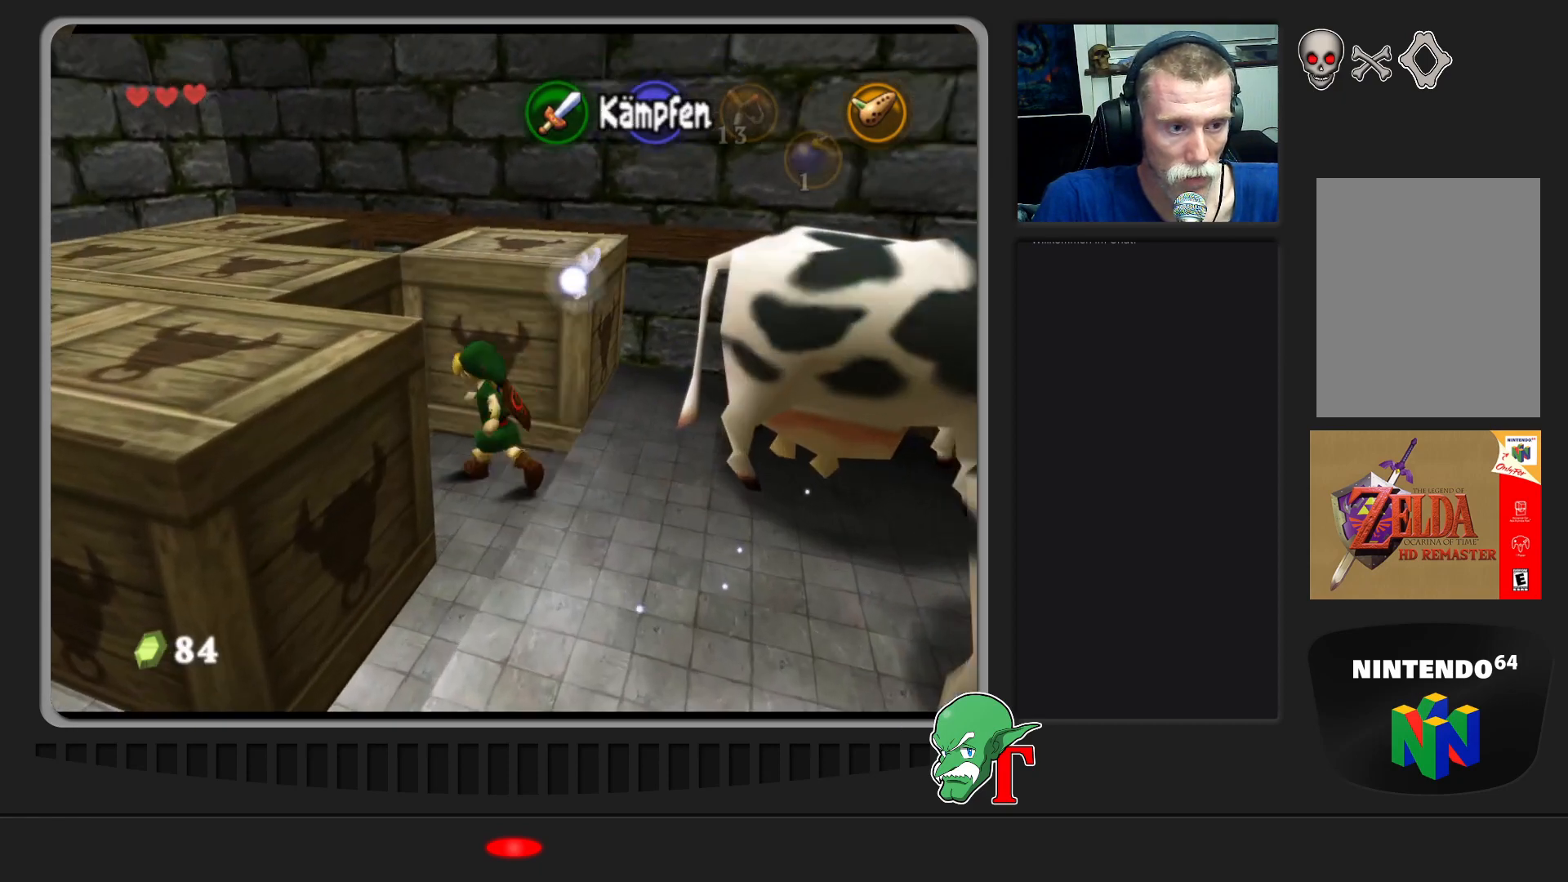
{"buttons": [], "left_stick": "center", "events": [[133, "left_stick", "center"]]}
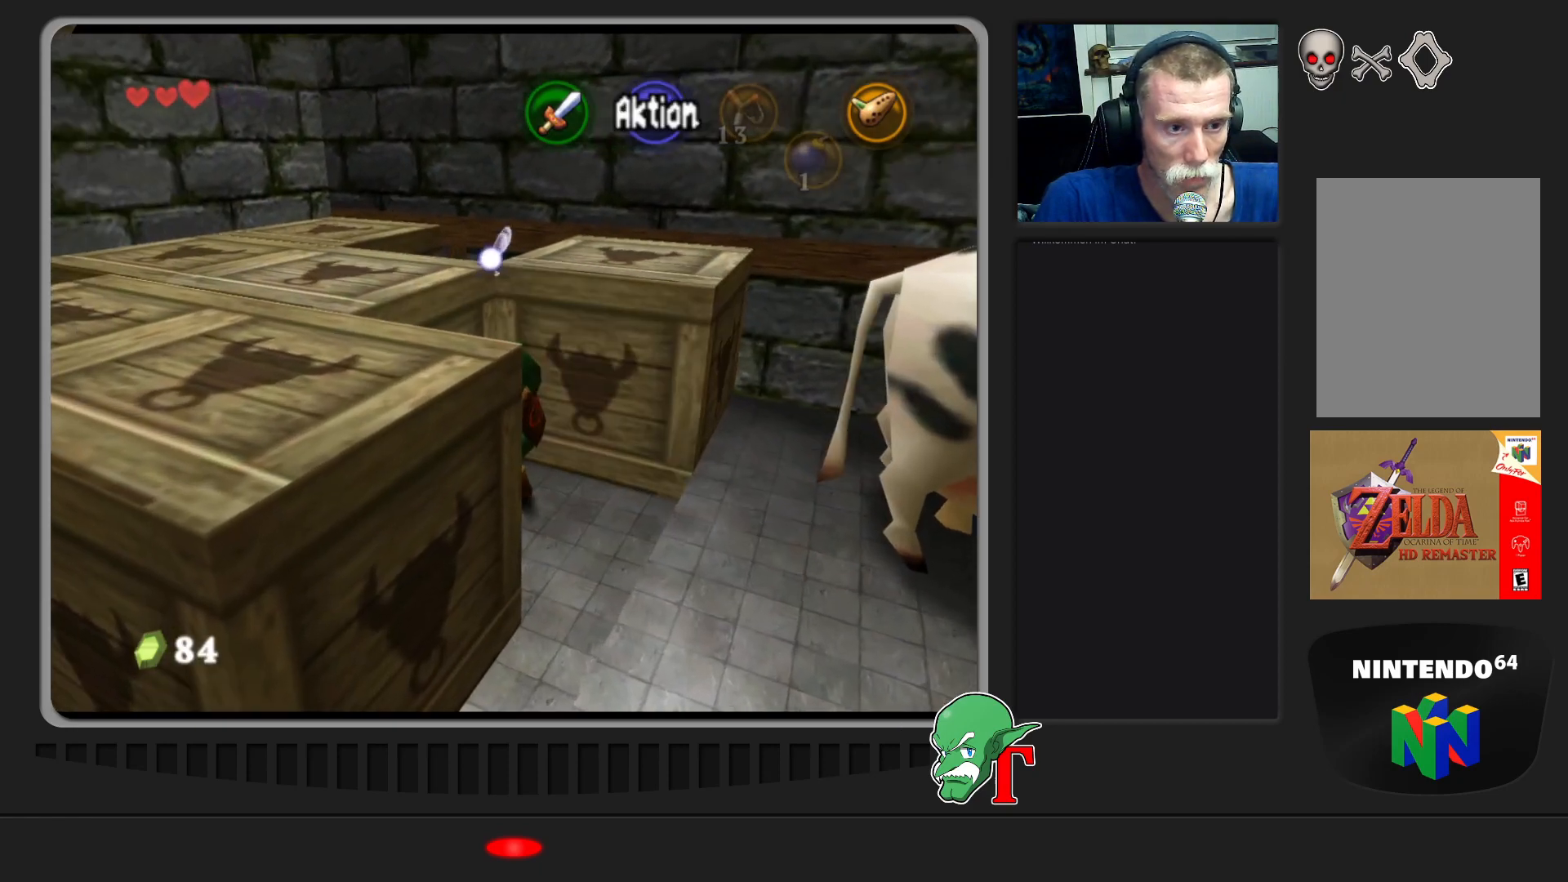
{"buttons": [], "left_stick": "center", "events": [[100, "left_stick", "left"], [433, "left_stick", "center"]]}
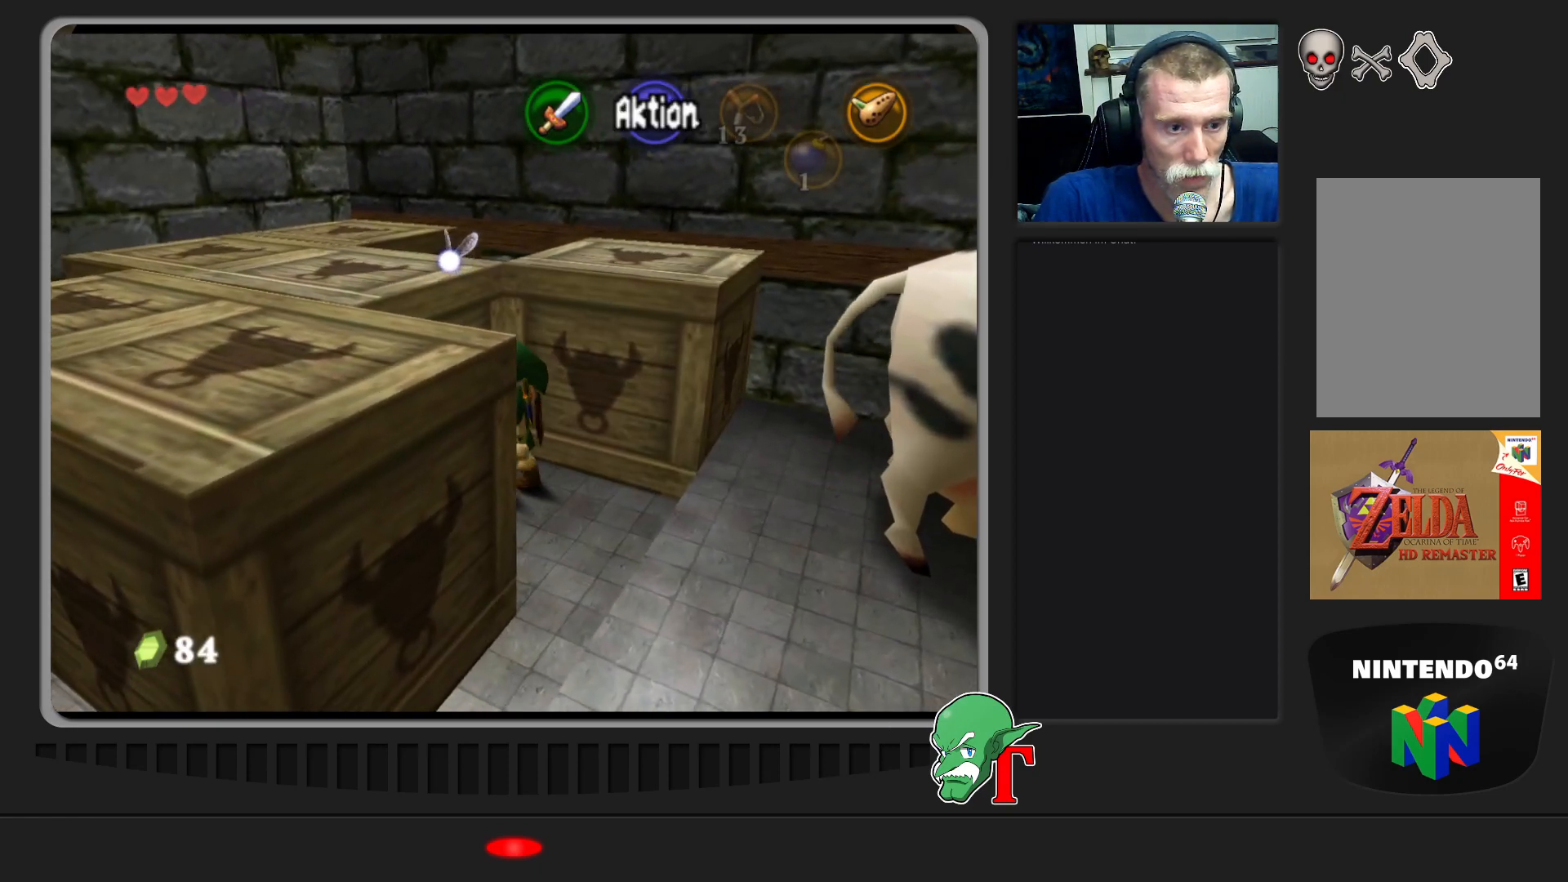
{"buttons": [], "left_stick": "center", "events": [[167, "left_stick", "left"], [267, "left_stick", "up-left"], [433, "left_stick", "center"]]}
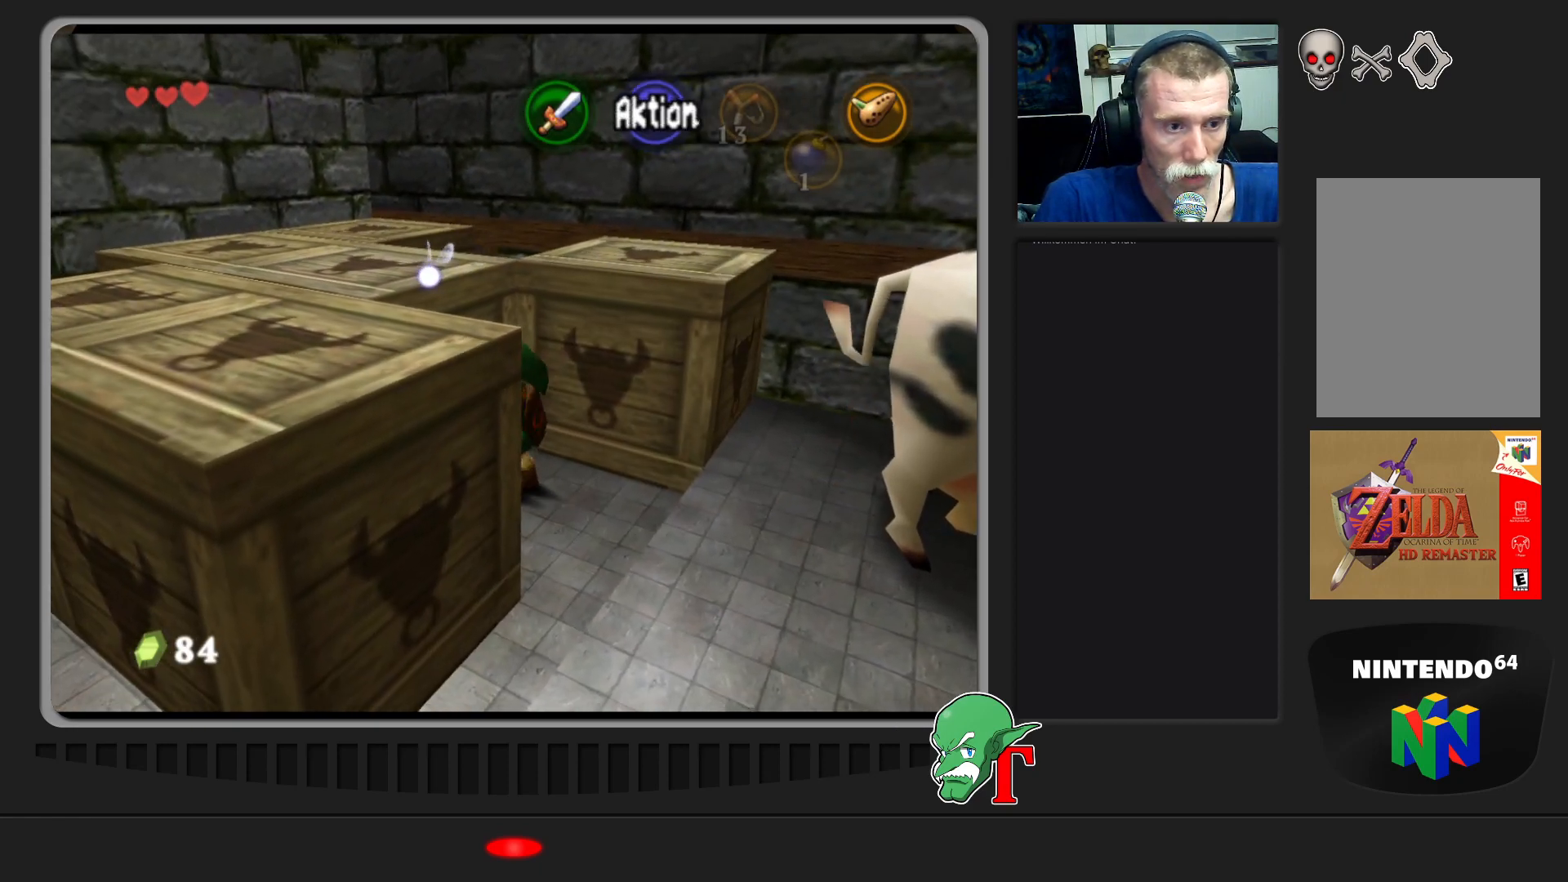
{"buttons": [], "left_stick": "down-right", "events": [[367, "left_stick", "down-right"]]}
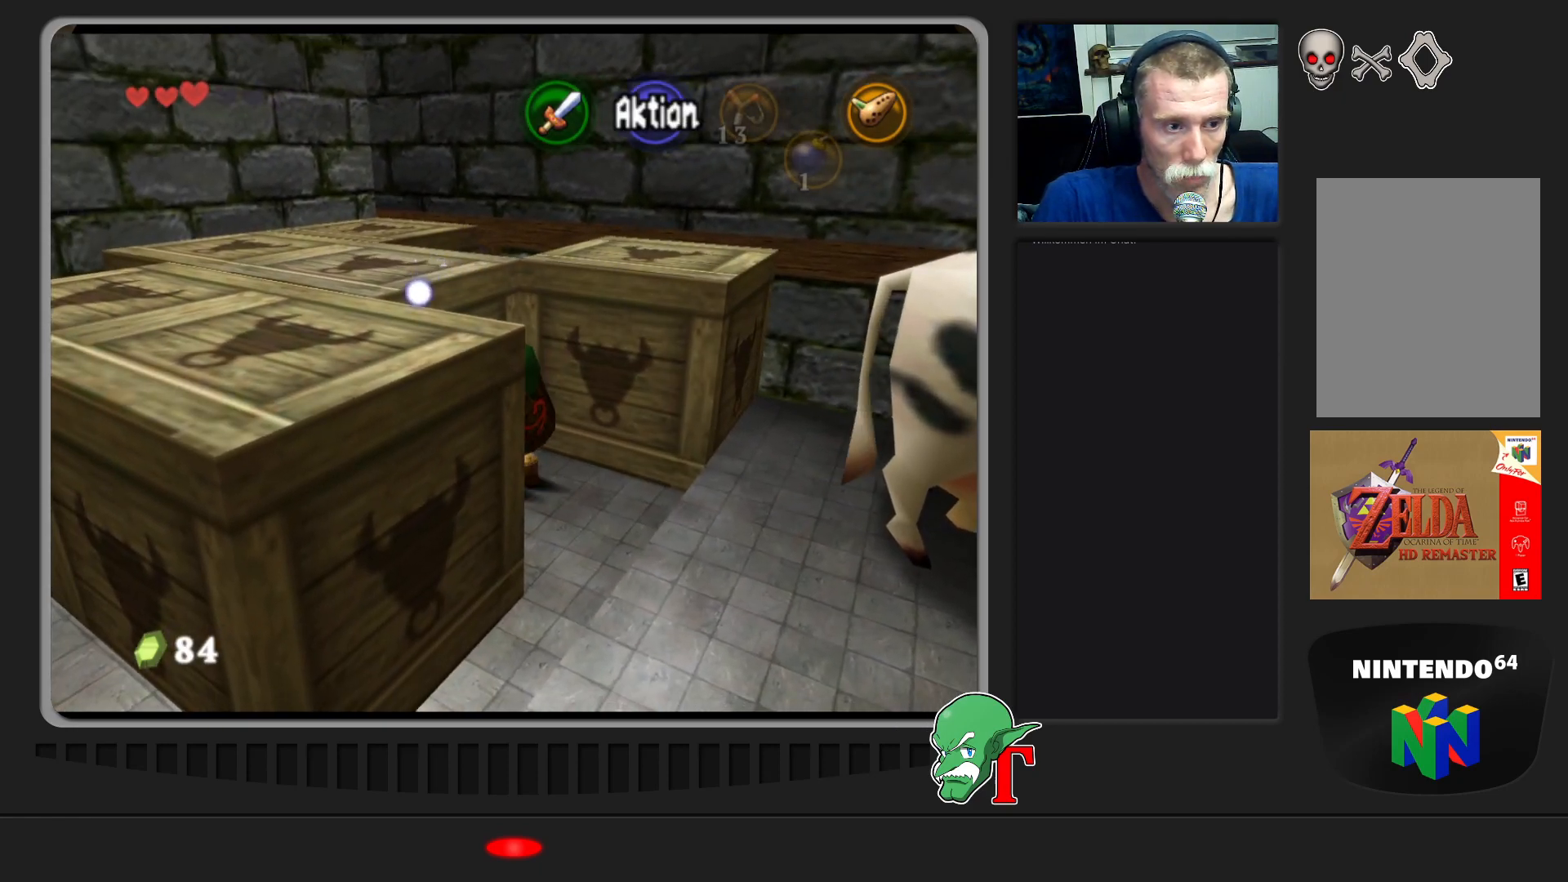
{"buttons": [], "left_stick": "down-left", "events": [[33, "left_stick", "down"], [500, "left_stick", "down-left"]]}
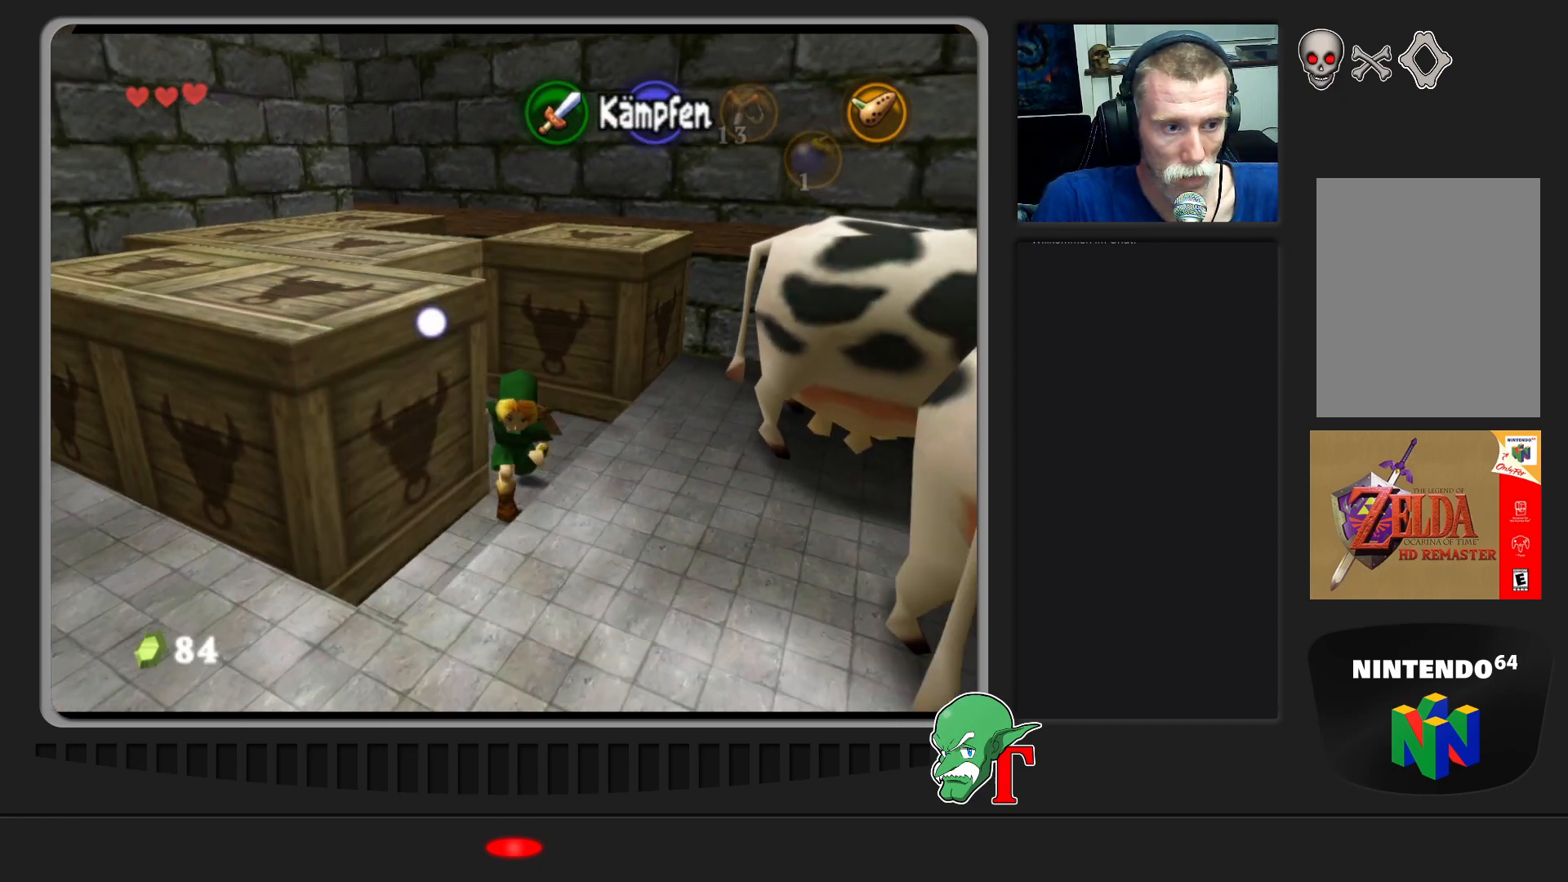
{"buttons": [], "left_stick": "center", "events": [[200, "left_stick", "up-left"], [500, "left_stick", "center"]]}
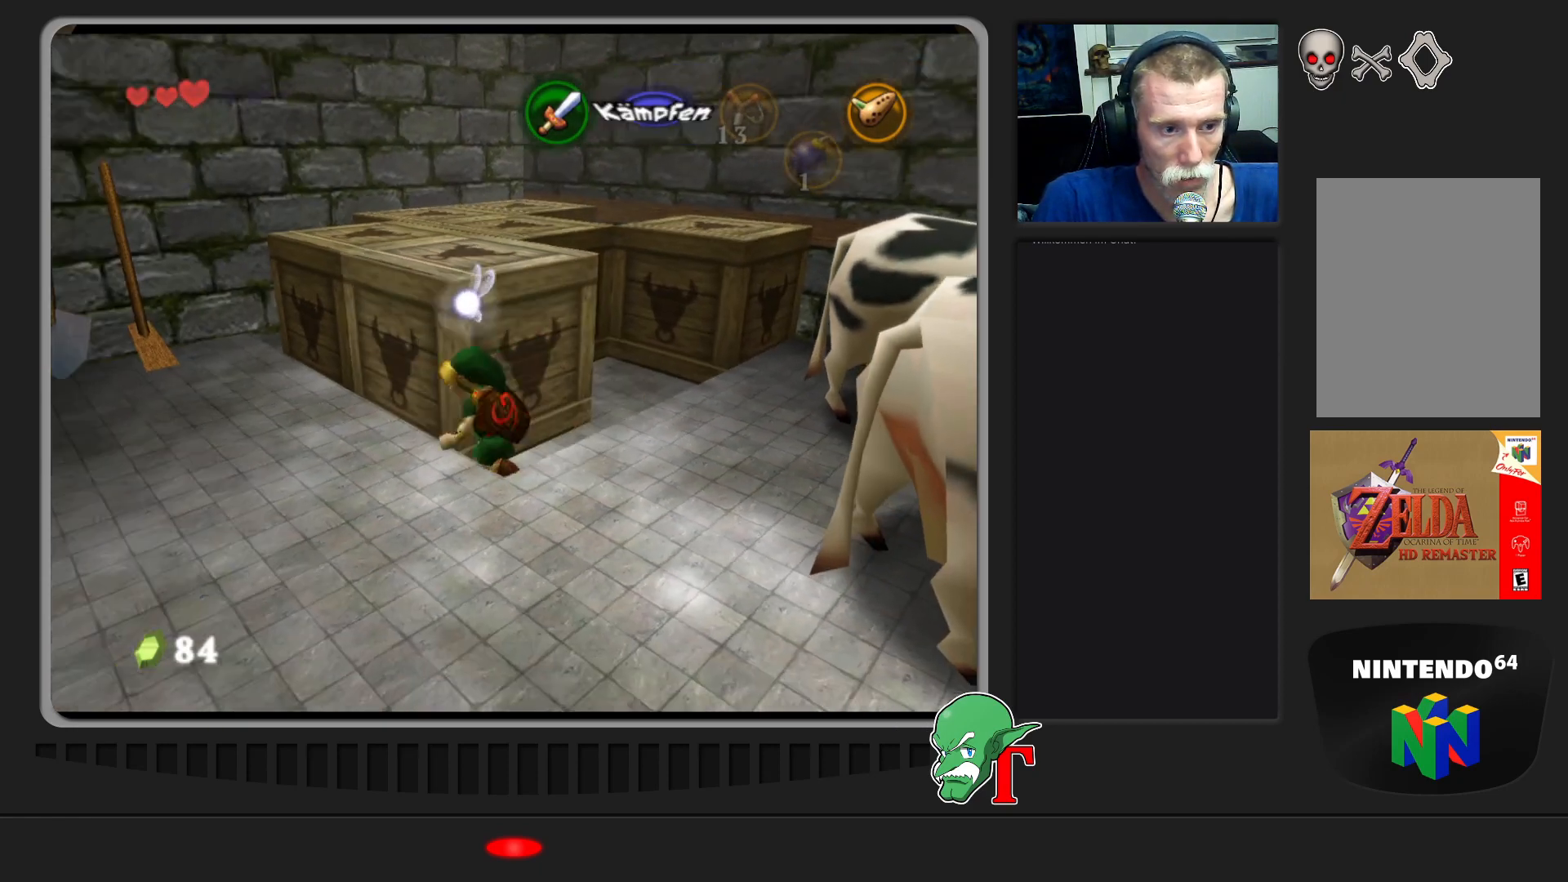
{"buttons": [], "left_stick": "right", "events": [[467, "left_stick", "right"]]}